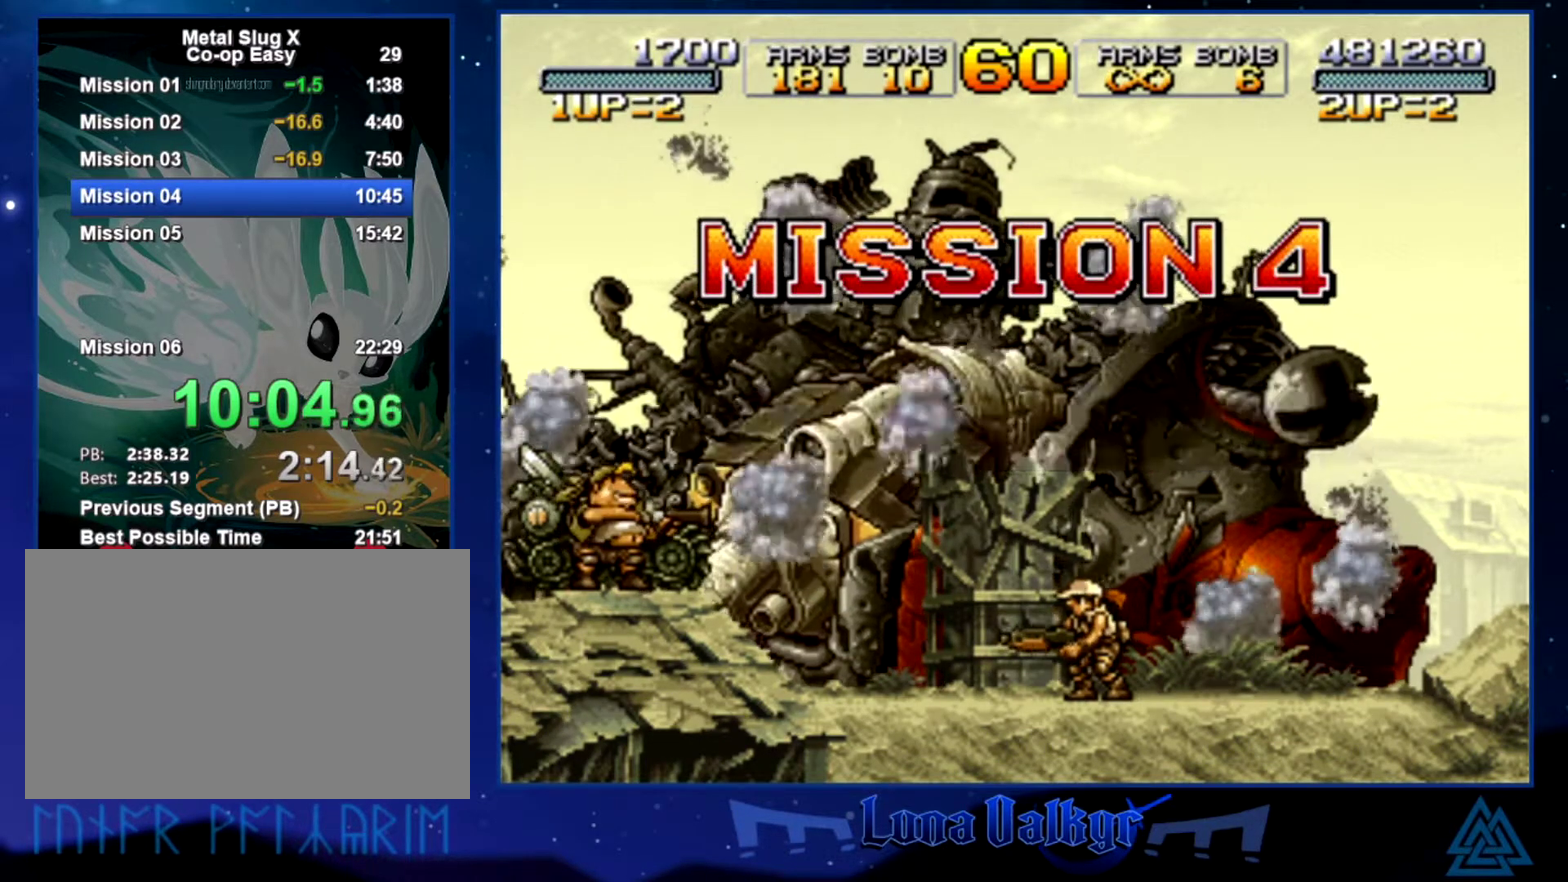
Gameplay with a controller (PlayStation layout); each line is a JSON object with the inputs held at the frame after it. "events" lists button and stick changes between this image and that frame as [ms after this image, input, new state], when the widget could be followed in between. Not read: R3 right_stick.
{"buttons": [], "left_stick": "center", "events": [[67, "CROSS", "up"], [100, "SQUARE", "up"], [267, "CROSS", "down"], [267, "SQUARE", "down"], [500, "CROSS", "up"], [500, "SQUARE", "up"]]}
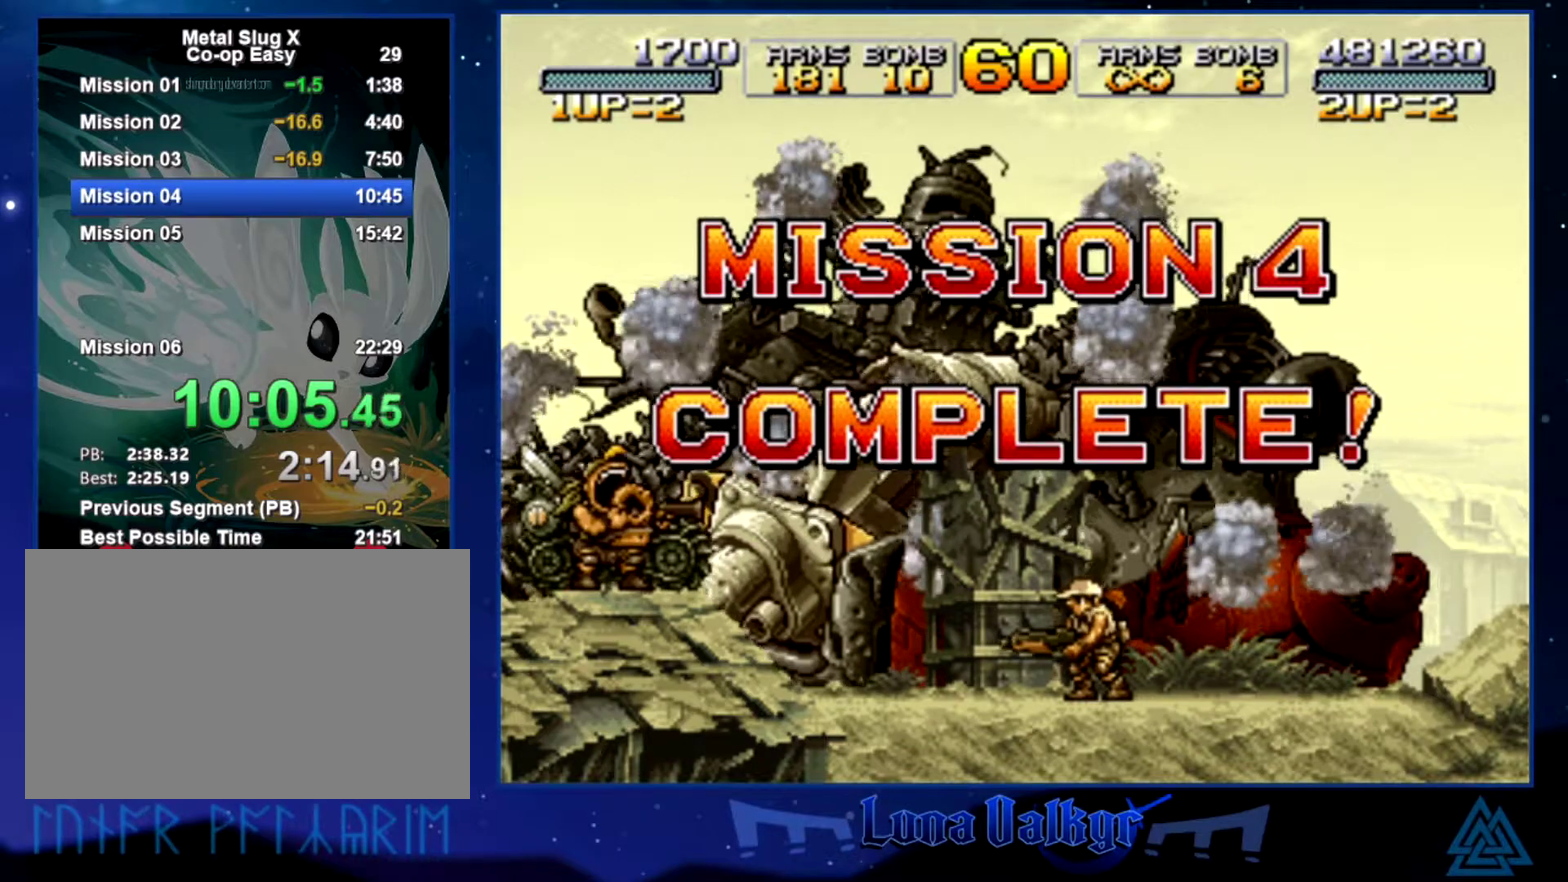
{"buttons": [], "left_stick": "center", "events": [[267, "CROSS", "down"], [267, "SQUARE", "down"], [501, "CROSS", "up"], [501, "SQUARE", "up"]]}
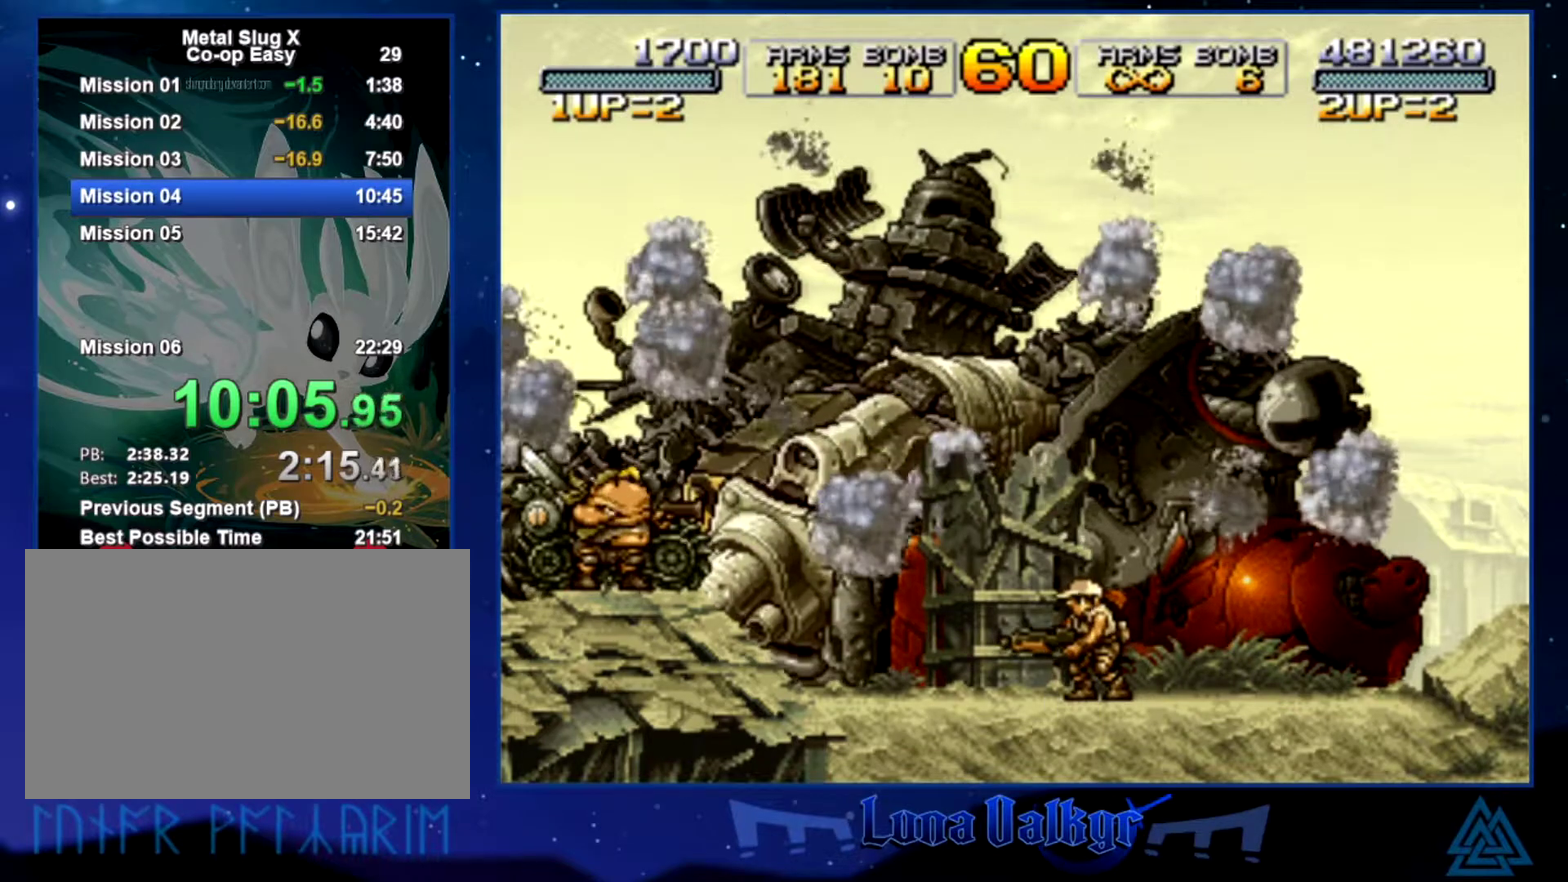
{"buttons": ["CROSS"], "left_stick": "center", "events": [[167, "CROSS", "down"], [167, "SQUARE", "down"], [367, "CROSS", "up"], [367, "SQUARE", "up"], [500, "CROSS", "down"]]}
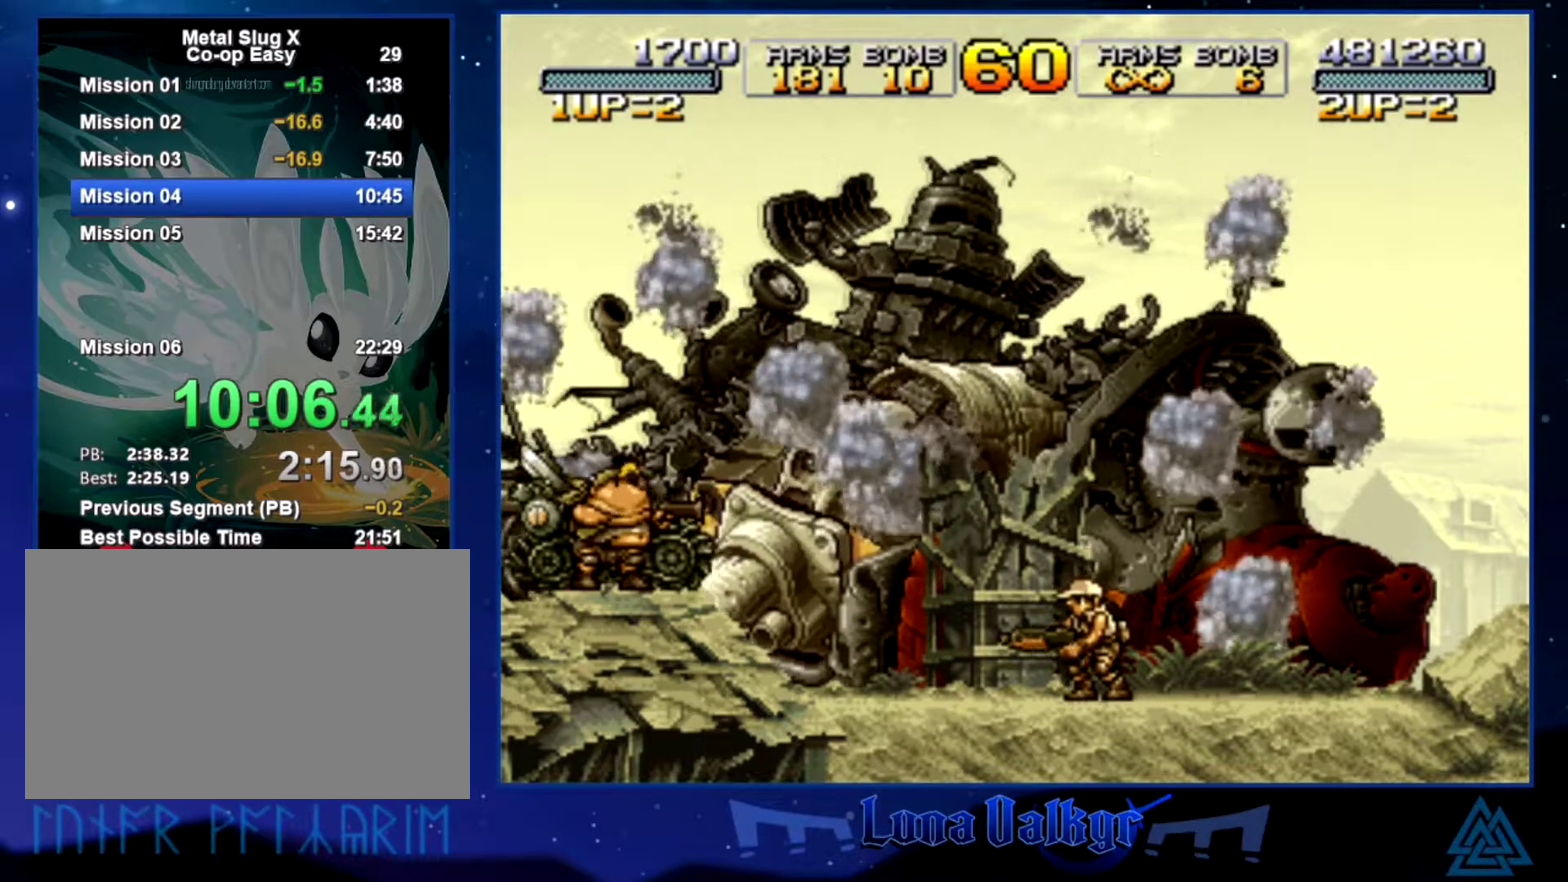
{"buttons": ["CROSS", "SQUARE"], "left_stick": "center", "events": [[34, "SQUARE", "down"]]}
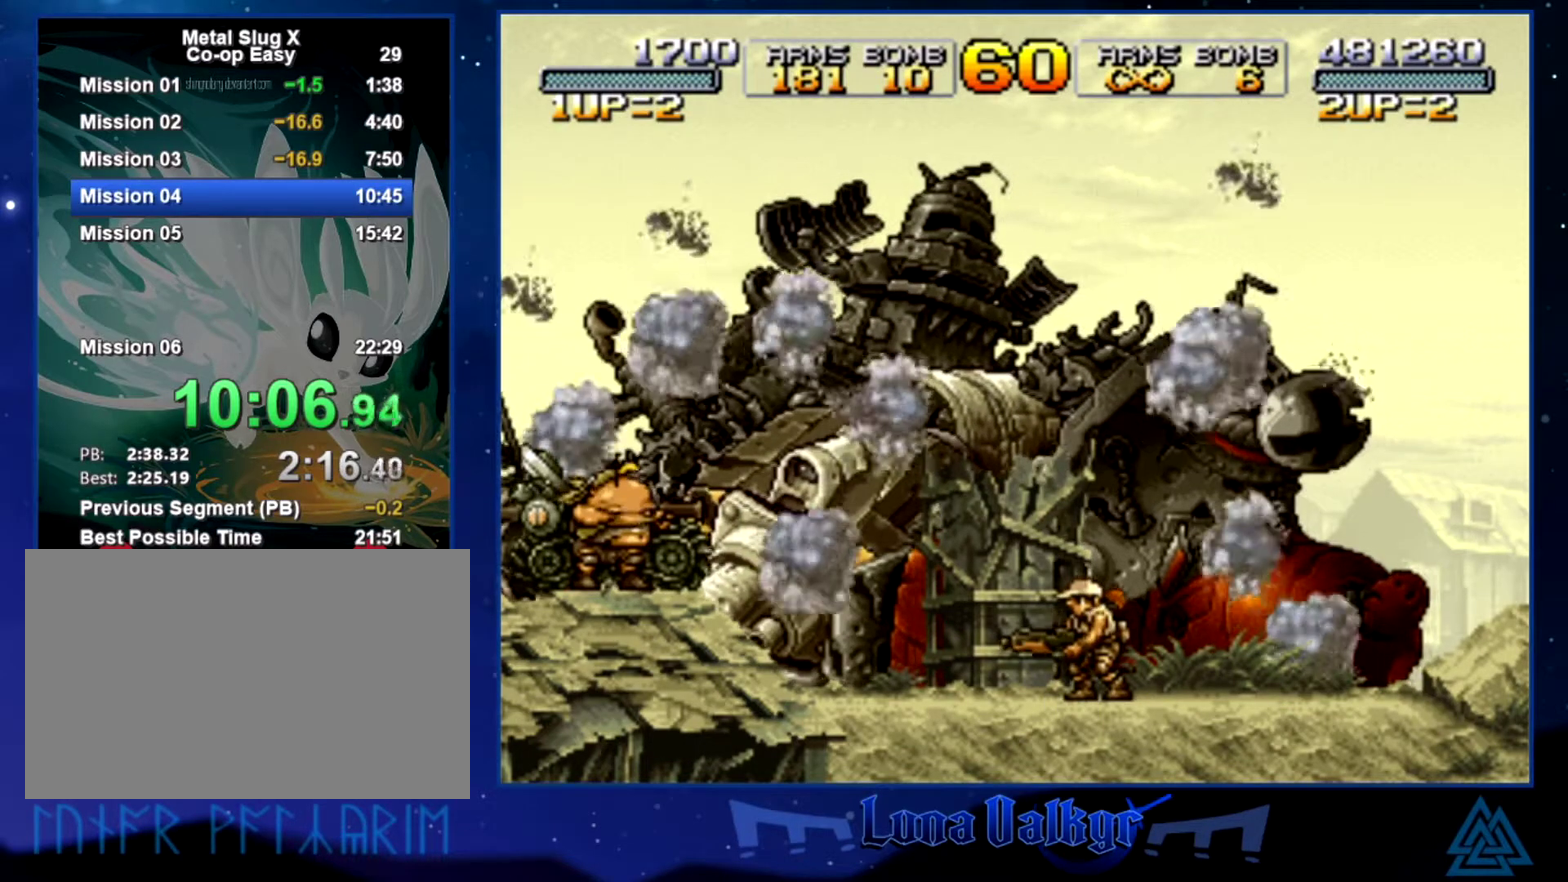
{"buttons": ["CROSS", "SQUARE"], "left_stick": "center", "events": [[200, "CROSS", "up"], [233, "SQUARE", "up"], [334, "CROSS", "down"], [367, "SQUARE", "down"]]}
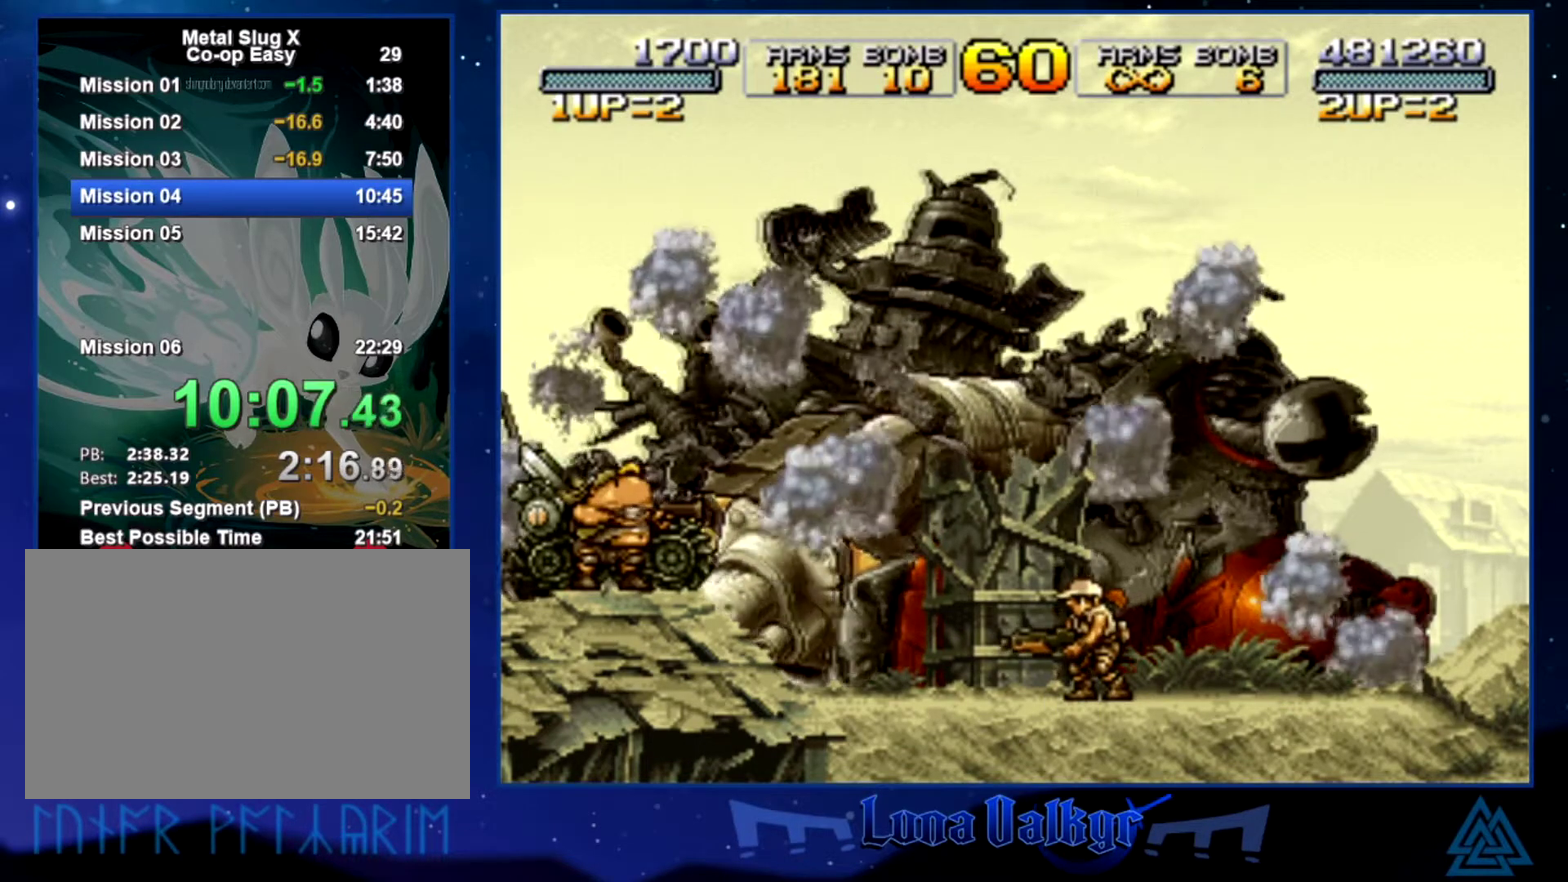
{"buttons": ["CROSS"], "left_stick": "center", "events": [[134, "CROSS", "up"], [167, "SQUARE", "up"], [301, "CROSS", "down"], [301, "SQUARE", "down"], [501, "SQUARE", "up"]]}
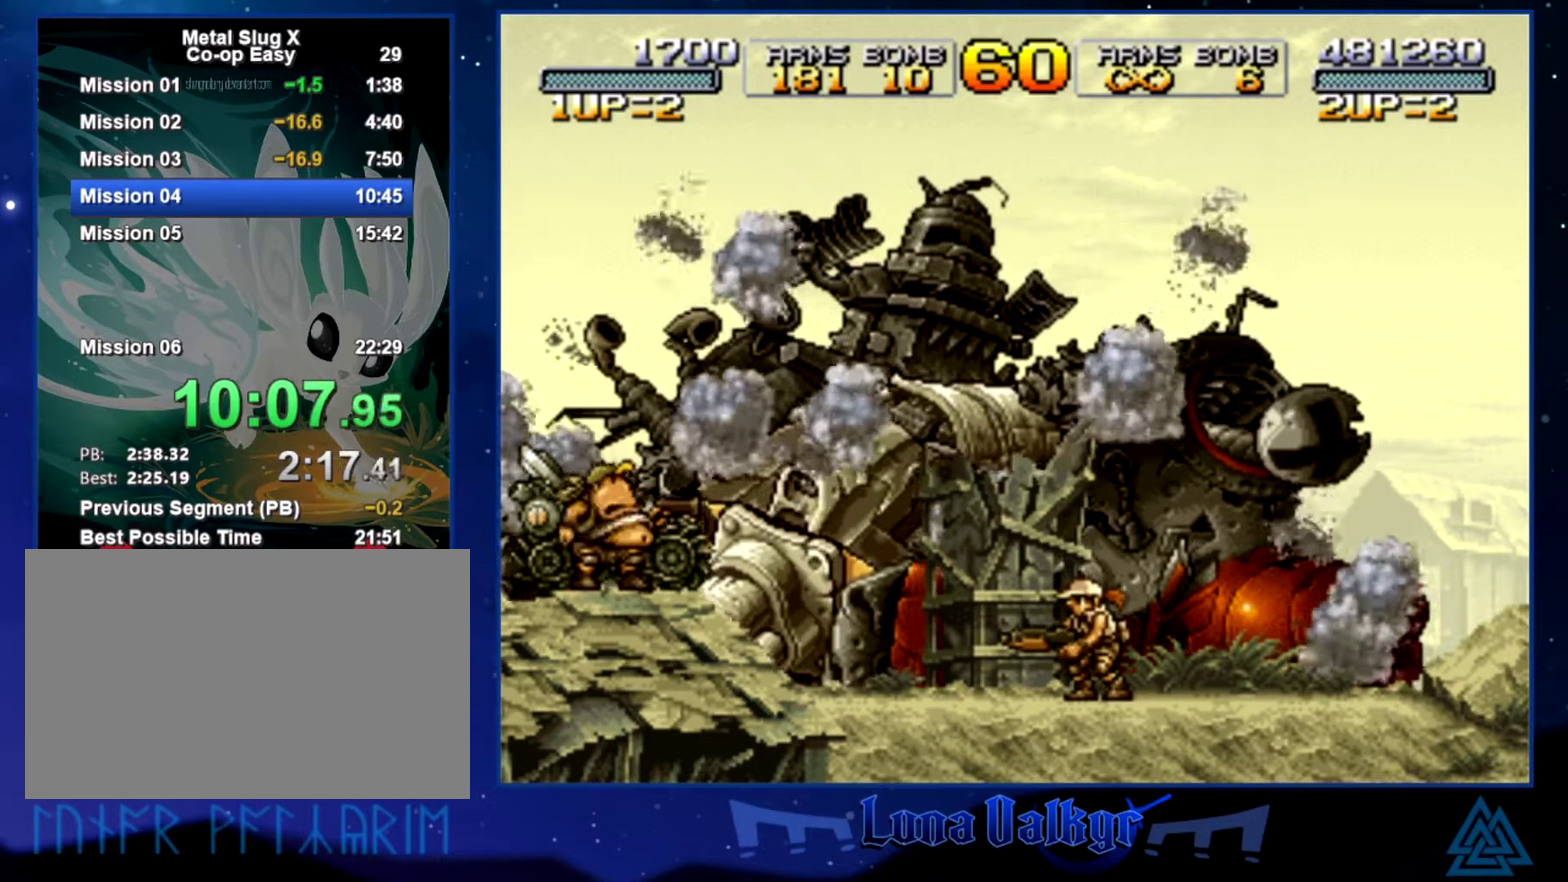
{"buttons": ["CROSS", "SQUARE"], "left_stick": "center", "events": [[33, "CROSS", "up"], [100, "CROSS", "down"], [133, "SQUARE", "down"], [400, "CROSS", "up"], [434, "SQUARE", "up"], [500, "CROSS", "down"], [500, "SQUARE", "down"]]}
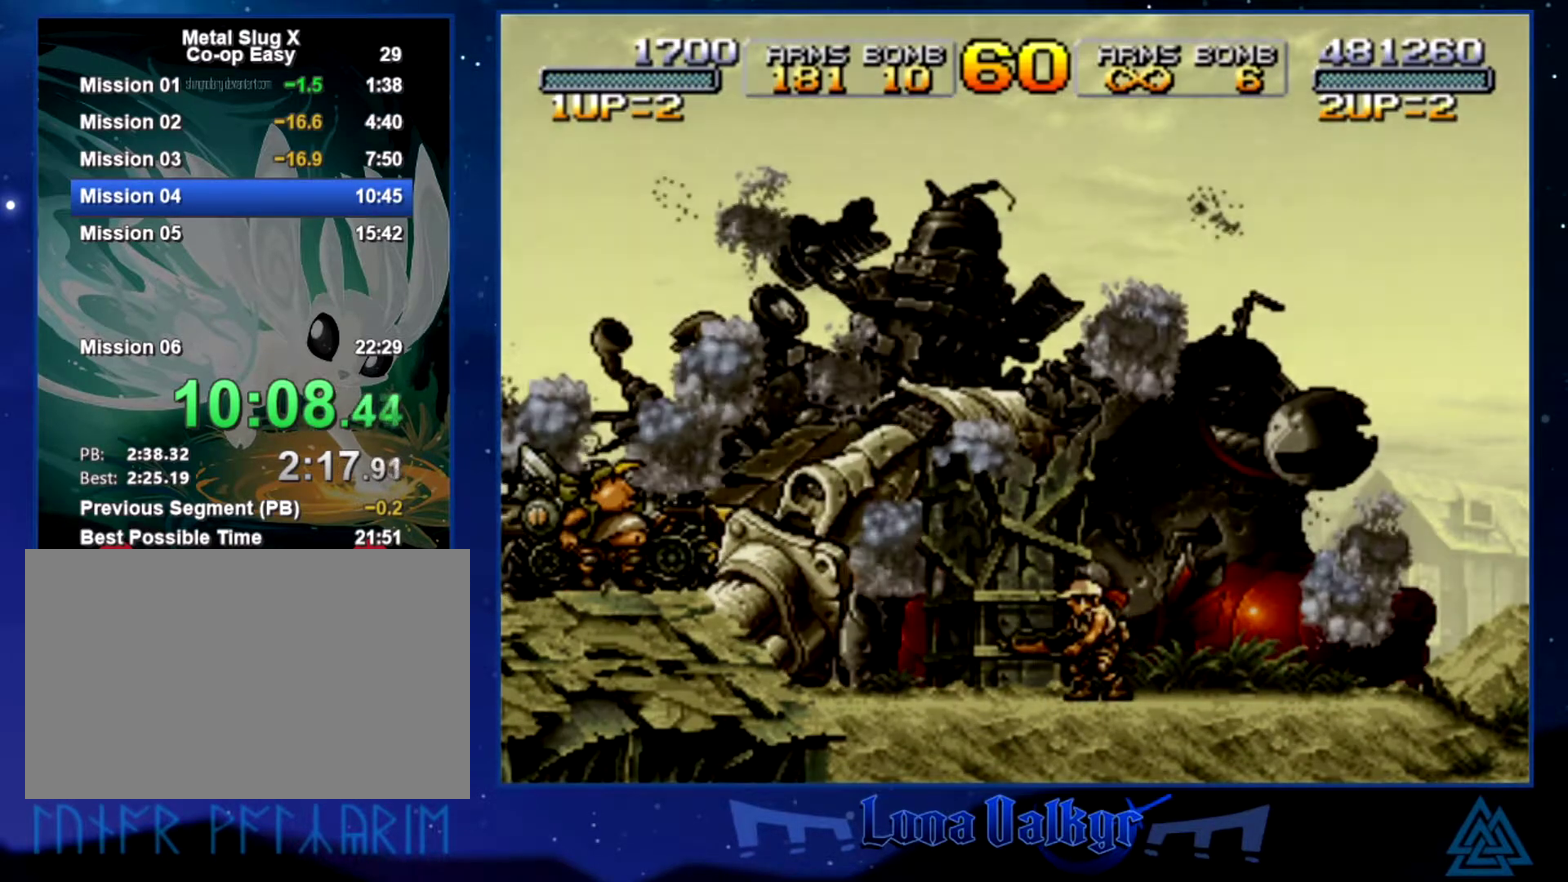
{"buttons": ["CROSS", "SQUARE"], "left_stick": "center", "events": [[167, "CROSS", "up"], [167, "SQUARE", "up"], [267, "CROSS", "down"], [267, "SQUARE", "down"]]}
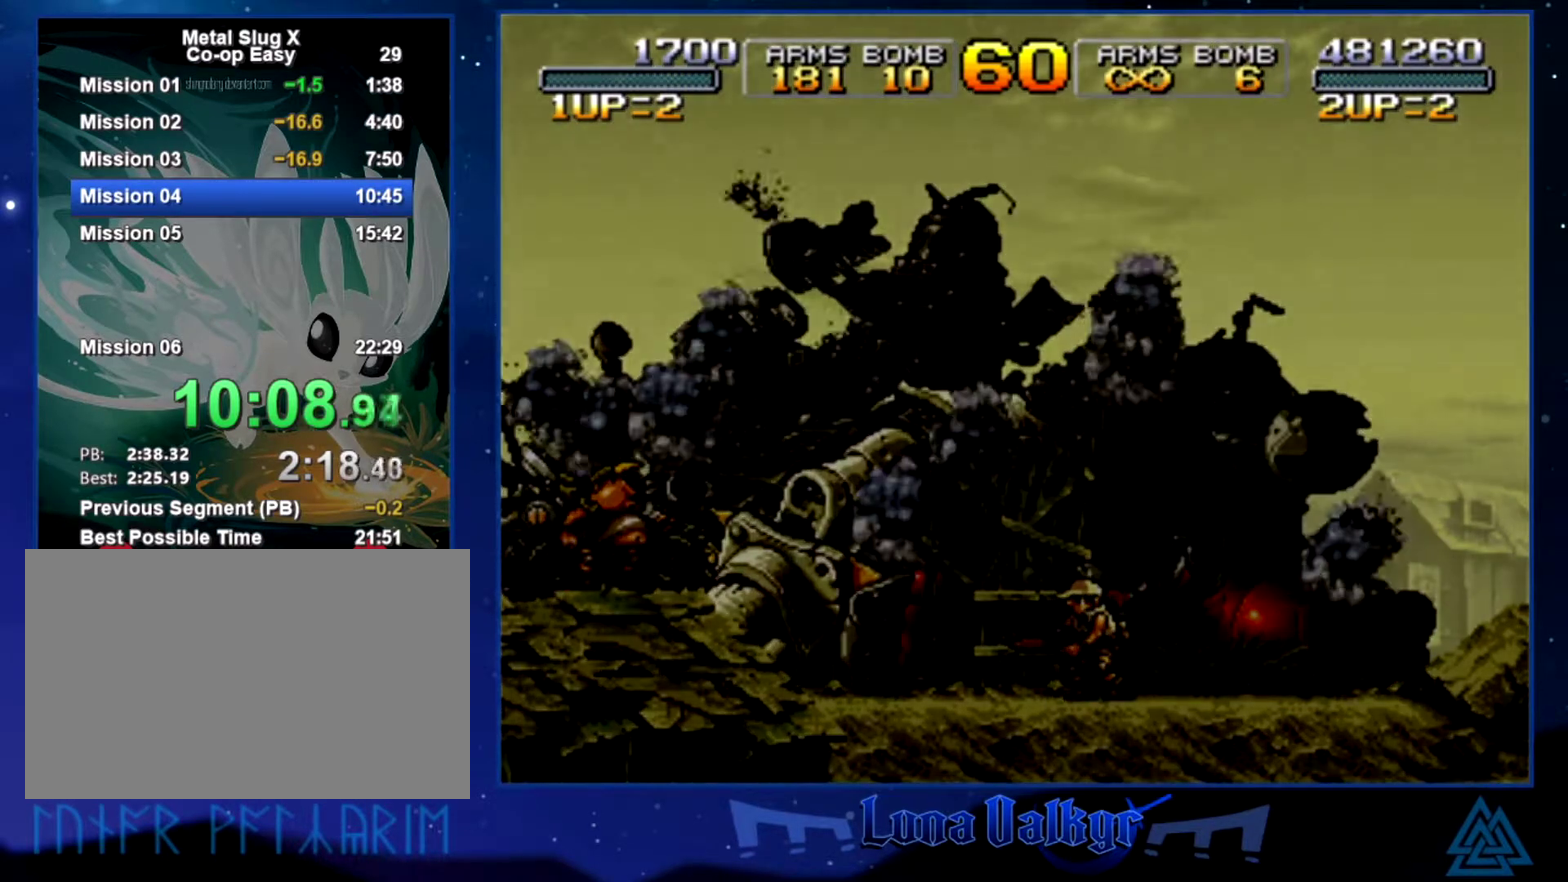
{"buttons": [], "left_stick": "center", "events": [[300, "CROSS", "up"], [300, "SQUARE", "up"], [367, "CROSS", "down"], [367, "SQUARE", "down"], [500, "CROSS", "up"], [500, "SQUARE", "up"]]}
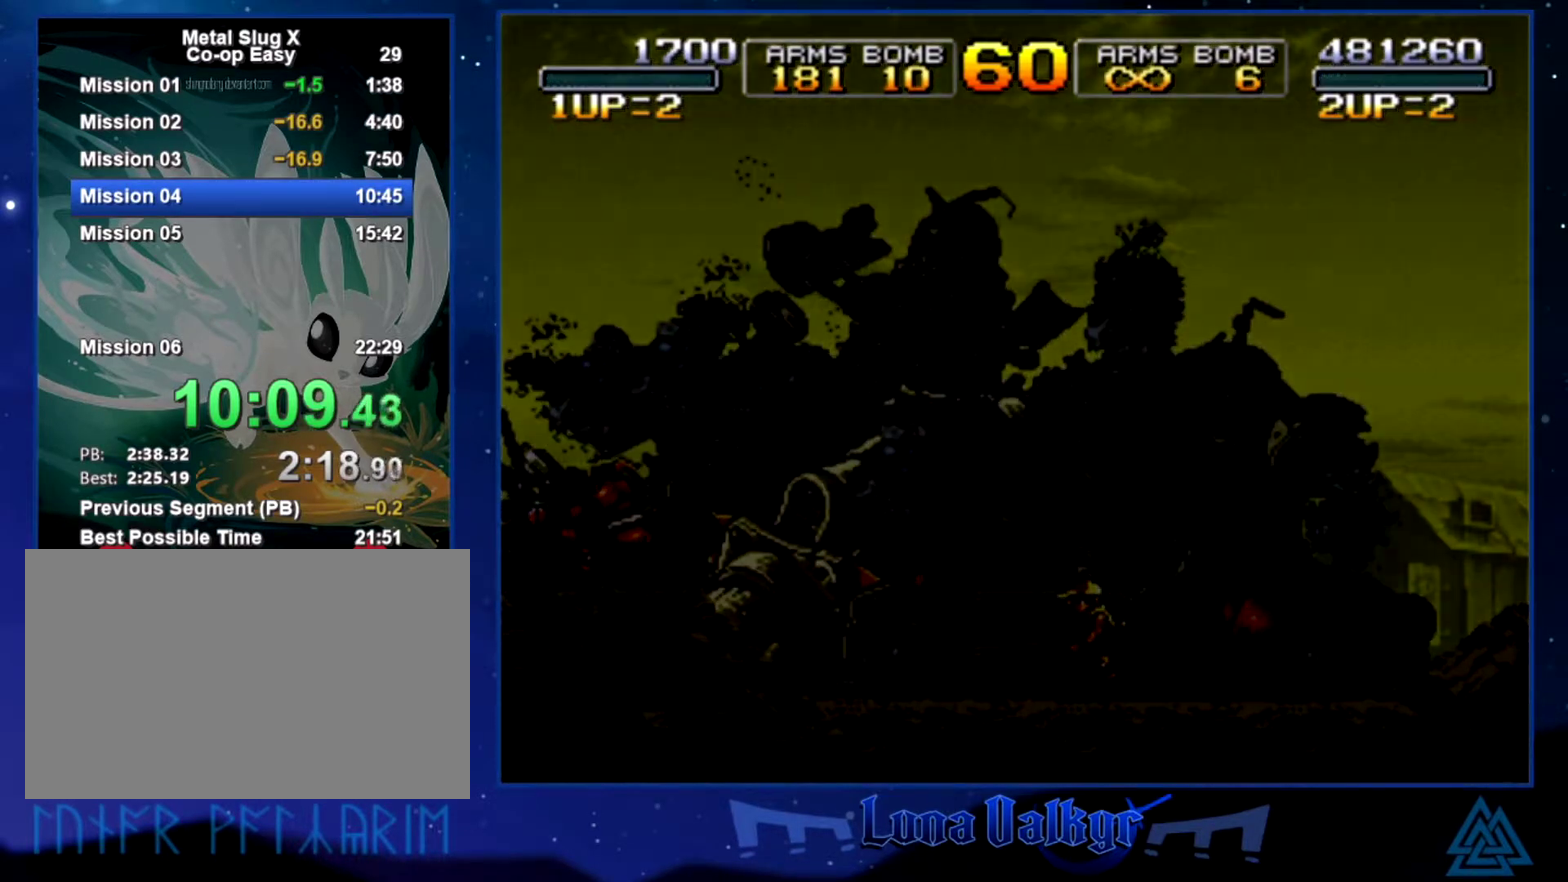
{"buttons": [], "left_stick": "center", "events": [[67, "CROSS", "down"], [101, "SQUARE", "down"], [234, "CROSS", "up"], [234, "SQUARE", "up"], [301, "CROSS", "down"], [334, "SQUARE", "down"], [468, "CROSS", "up"], [468, "SQUARE", "up"]]}
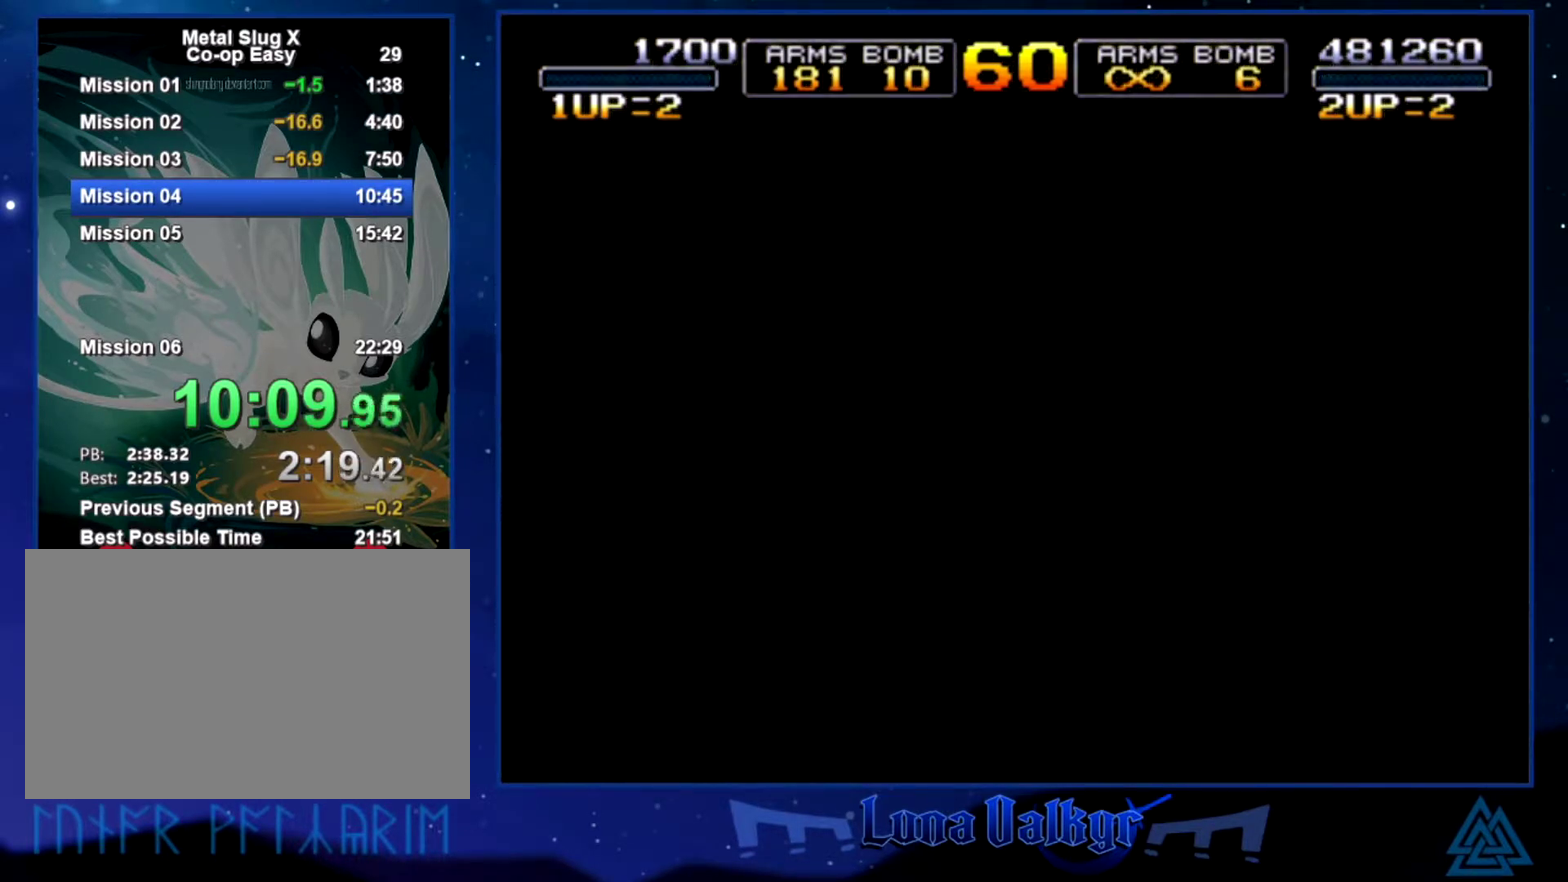
{"buttons": ["CROSS", "SQUARE"], "left_stick": "center", "events": [[33, "CROSS", "down"], [67, "SQUARE", "down"], [167, "SQUARE", "up"], [267, "SQUARE", "down"], [367, "CROSS", "up"], [367, "SQUARE", "up"], [434, "CROSS", "down"], [434, "SQUARE", "down"]]}
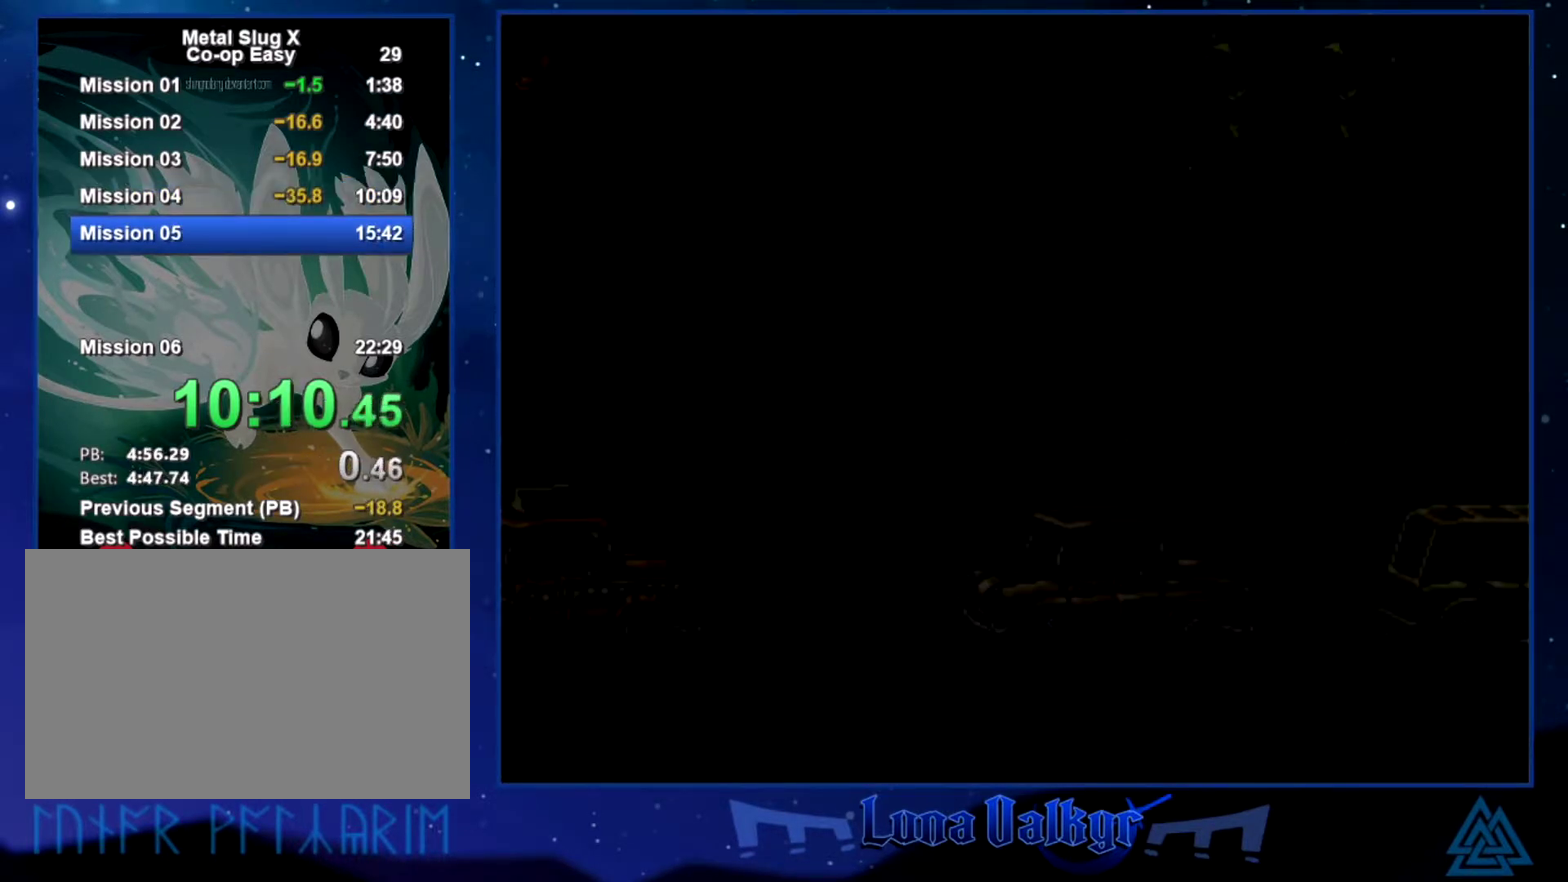
{"buttons": [], "left_stick": "right", "events": [[67, "CROSS", "up"], [100, "SQUARE", "up"], [134, "CROSS", "down"], [167, "SQUARE", "down"], [267, "left_stick", "right"], [301, "CROSS", "up"], [301, "SQUARE", "up"], [367, "CROSS", "down"], [367, "SQUARE", "down"], [468, "CROSS", "up"], [501, "SQUARE", "up"]]}
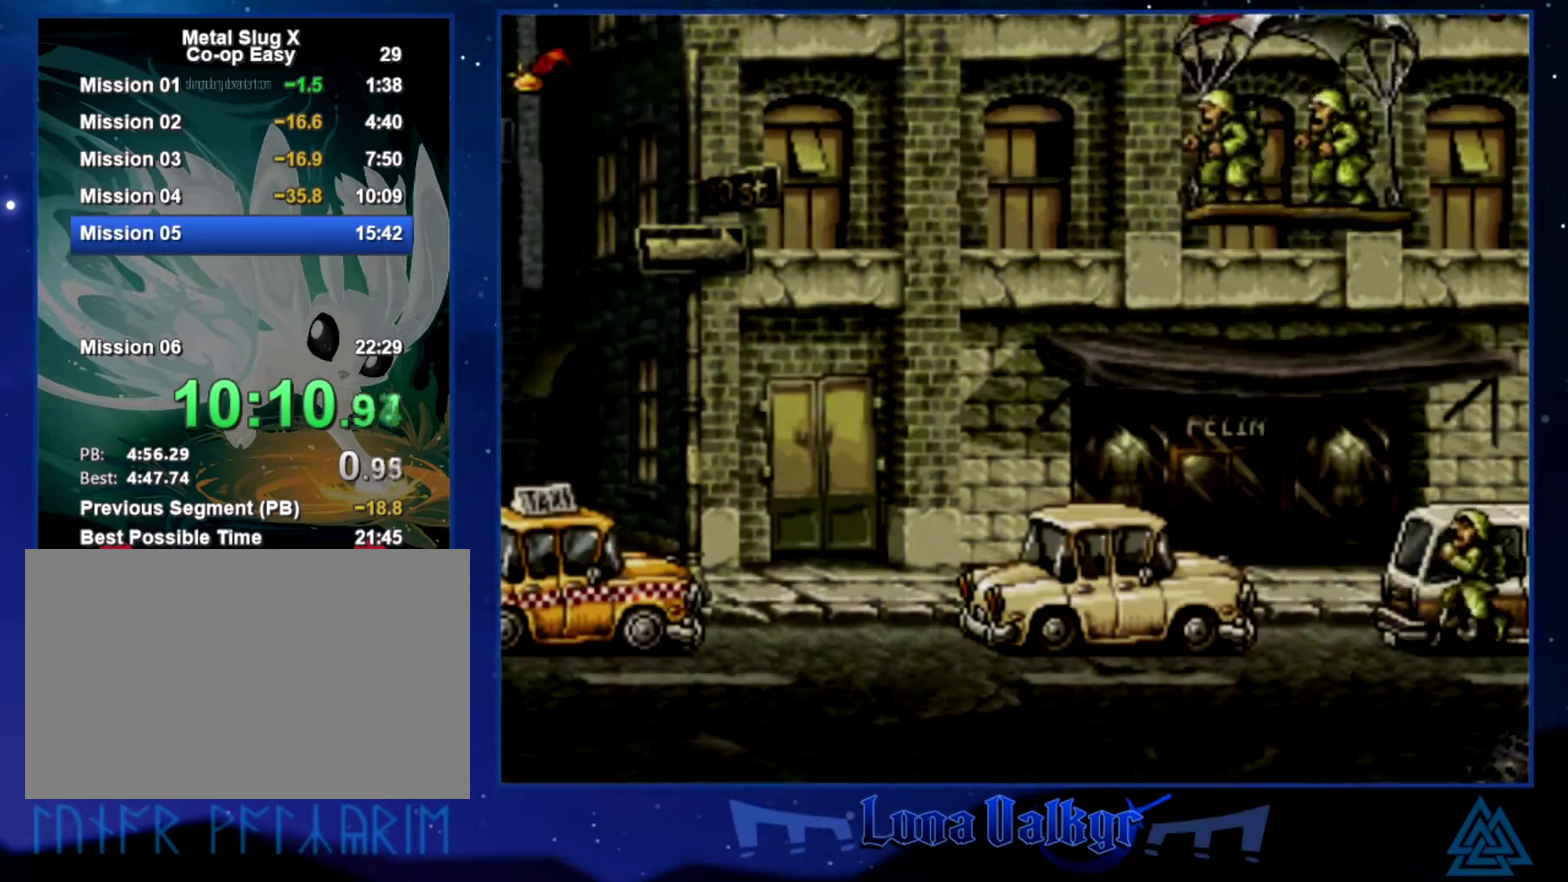
{"buttons": ["CROSS", "SQUARE"], "left_stick": "right", "events": [[33, "SQUARE", "down"], [167, "SQUARE", "up"], [233, "CROSS", "down"], [267, "SQUARE", "down"], [367, "CROSS", "up"], [367, "SQUARE", "up"], [434, "CROSS", "down"], [434, "SQUARE", "down"]]}
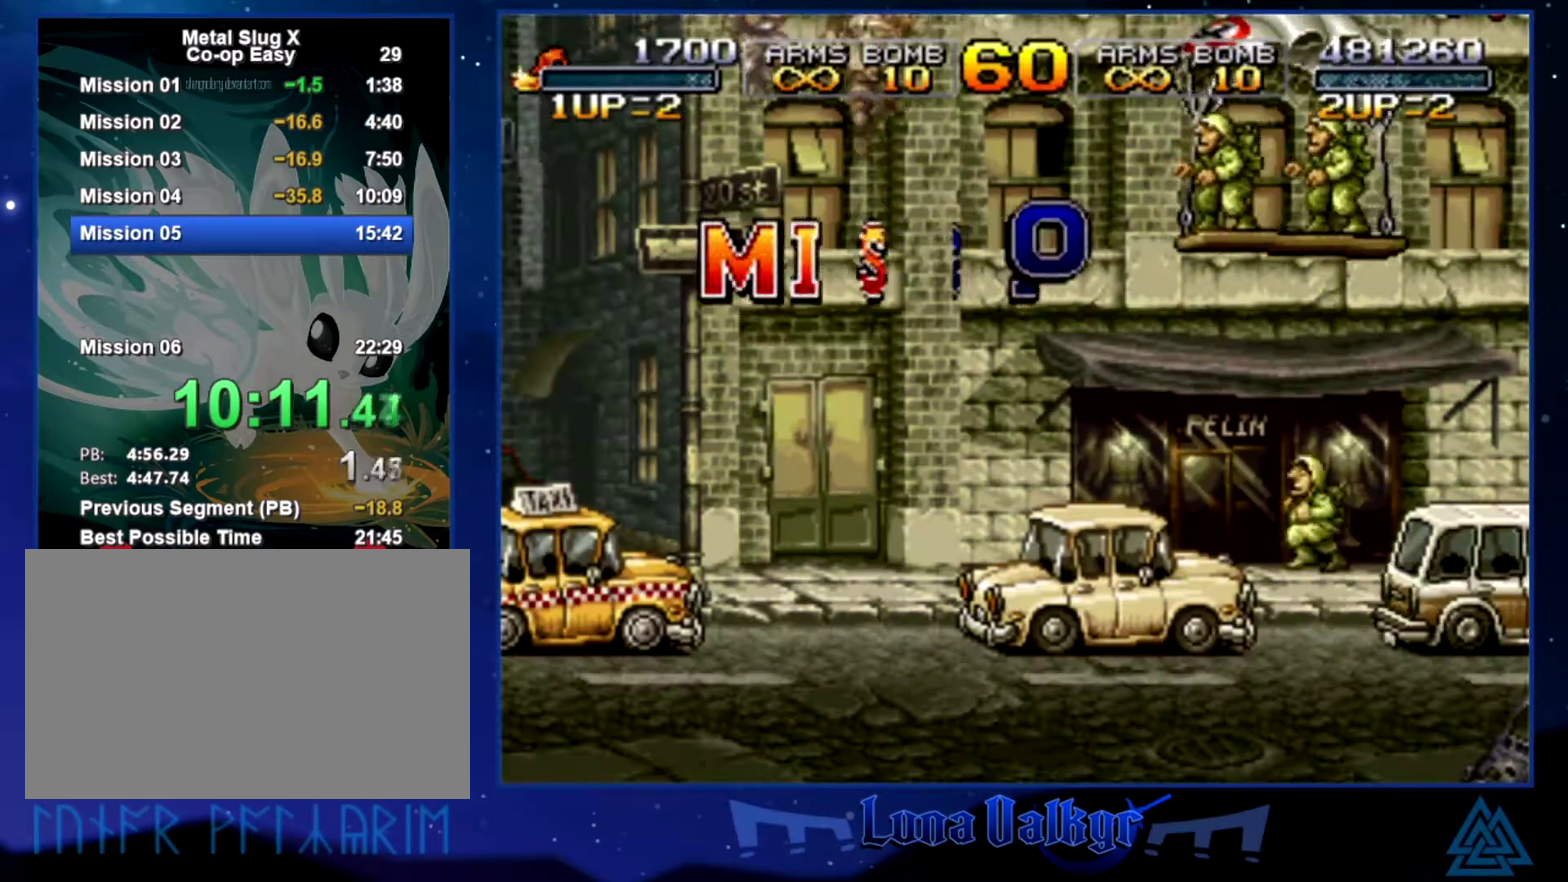
{"buttons": [], "left_stick": "right", "events": [[34, "CROSS", "up"], [334, "SQUARE", "up"], [401, "SQUARE", "down"], [468, "SQUARE", "up"]]}
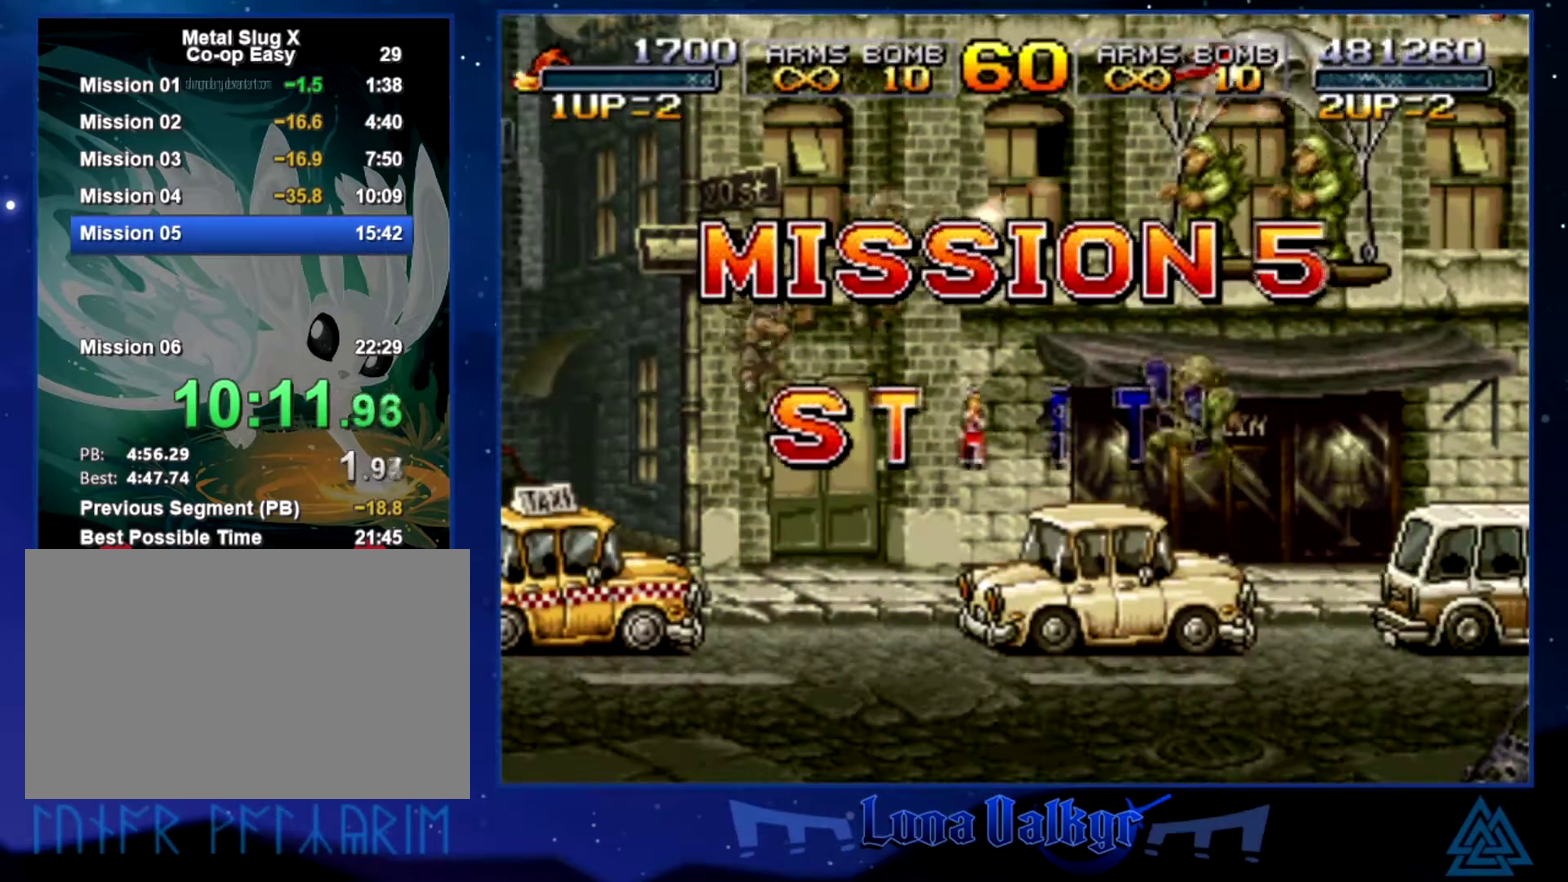
{"buttons": ["SQUARE"], "left_stick": "right", "events": [[33, "SQUARE", "down"], [133, "SQUARE", "up"], [200, "SQUARE", "down"], [300, "SQUARE", "up"], [367, "CROSS", "down"], [434, "SQUARE", "down"], [500, "CROSS", "up"]]}
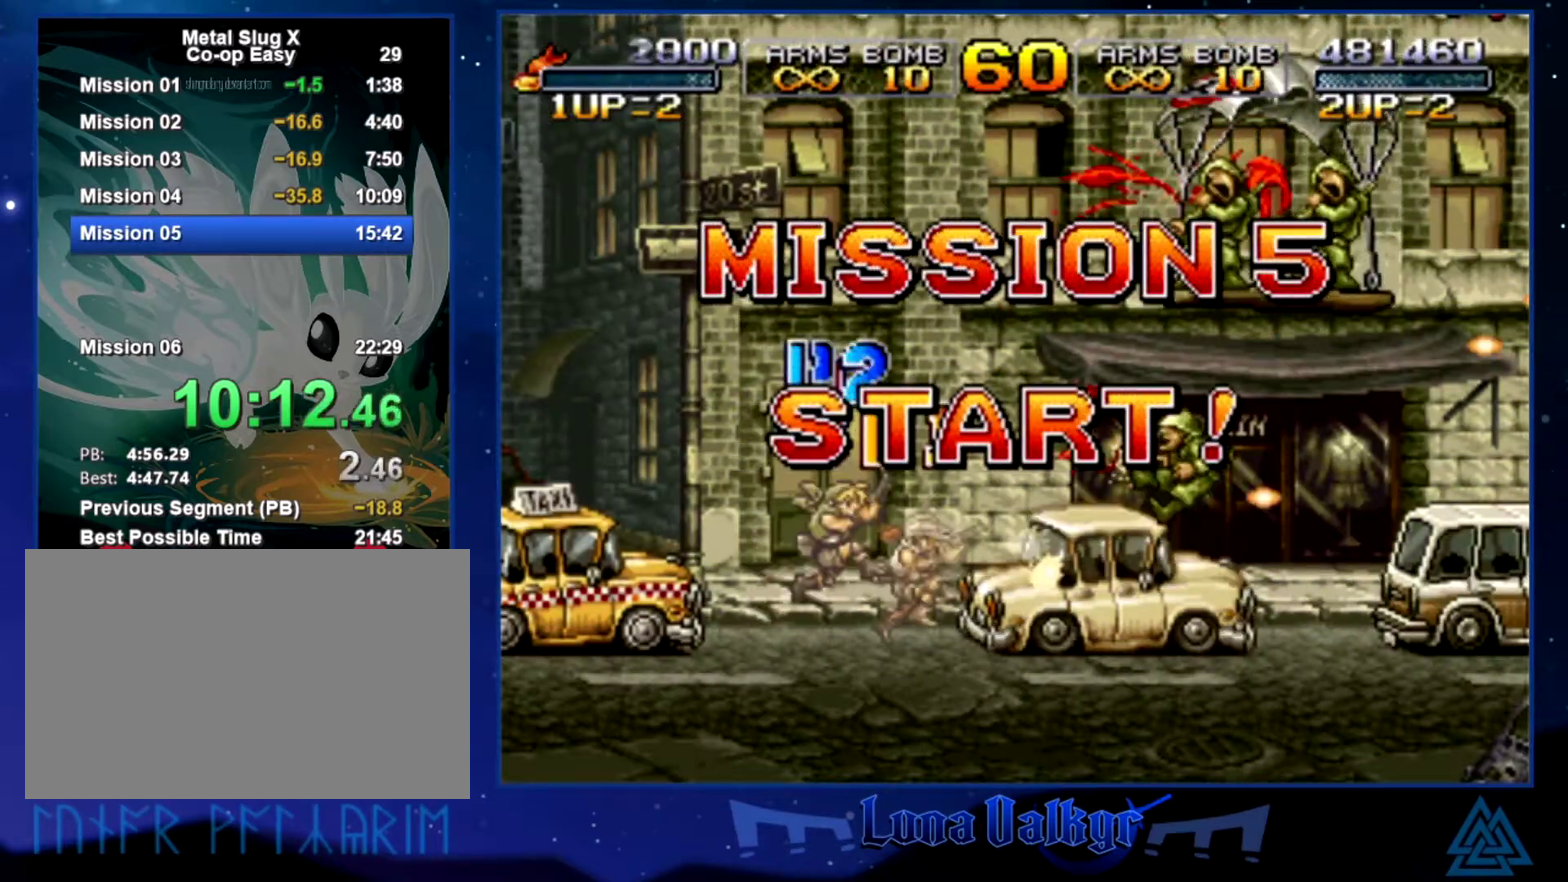
{"buttons": [], "left_stick": "right", "events": [[167, "SQUARE", "up"], [234, "SQUARE", "down"], [334, "SQUARE", "up"], [401, "SQUARE", "down"], [501, "SQUARE", "up"]]}
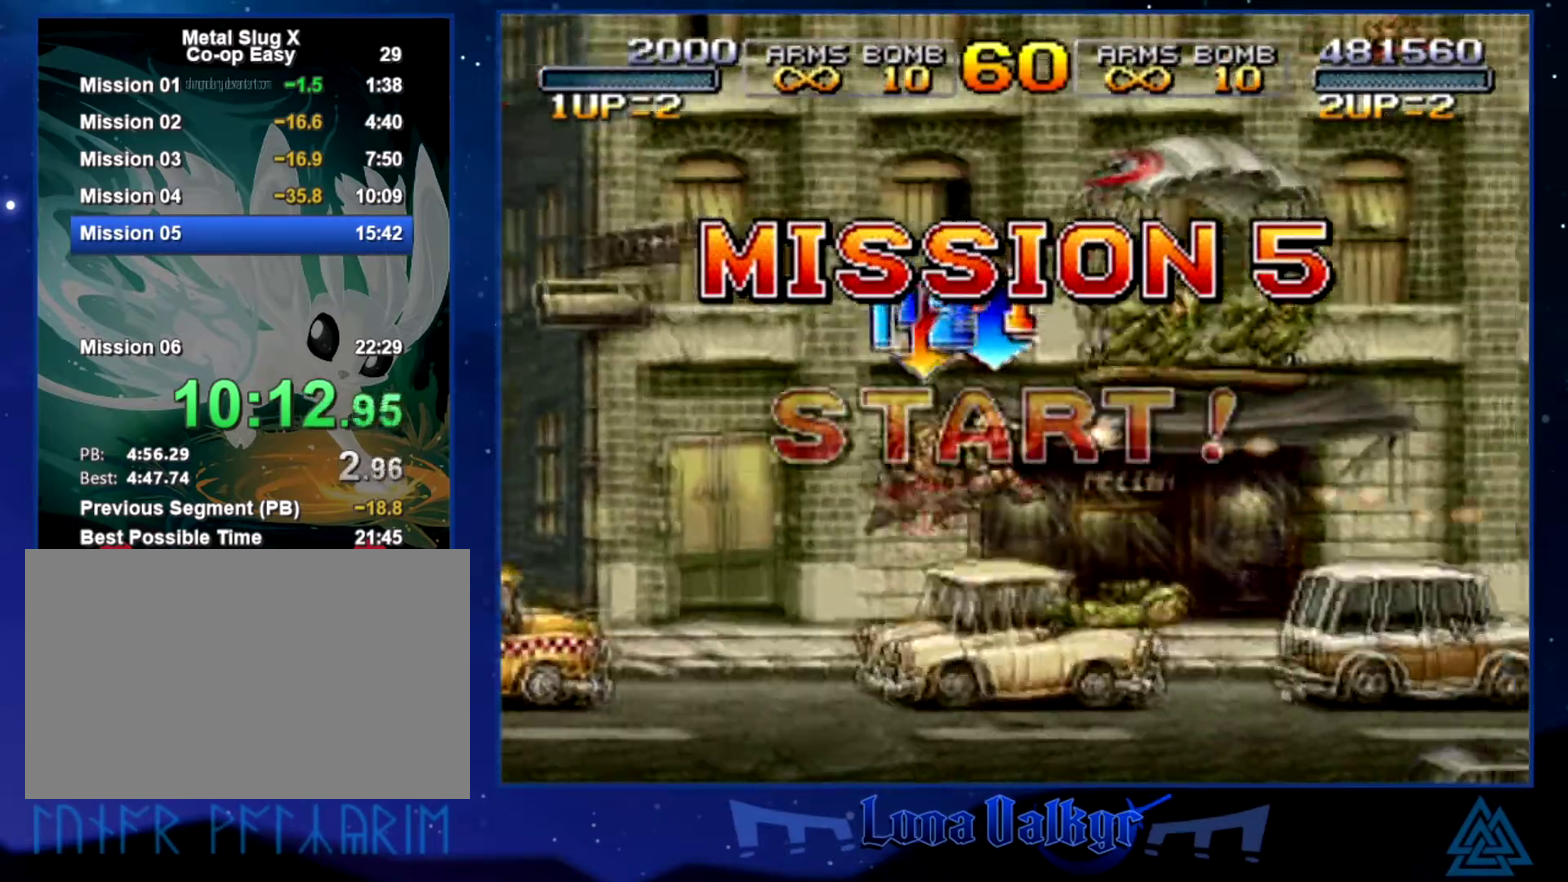
{"buttons": ["CIRCLE"], "left_stick": "right", "events": [[67, "SQUARE", "down"], [200, "SQUARE", "up"], [300, "CROSS", "down"], [467, "CROSS", "up"], [500, "CIRCLE", "down"]]}
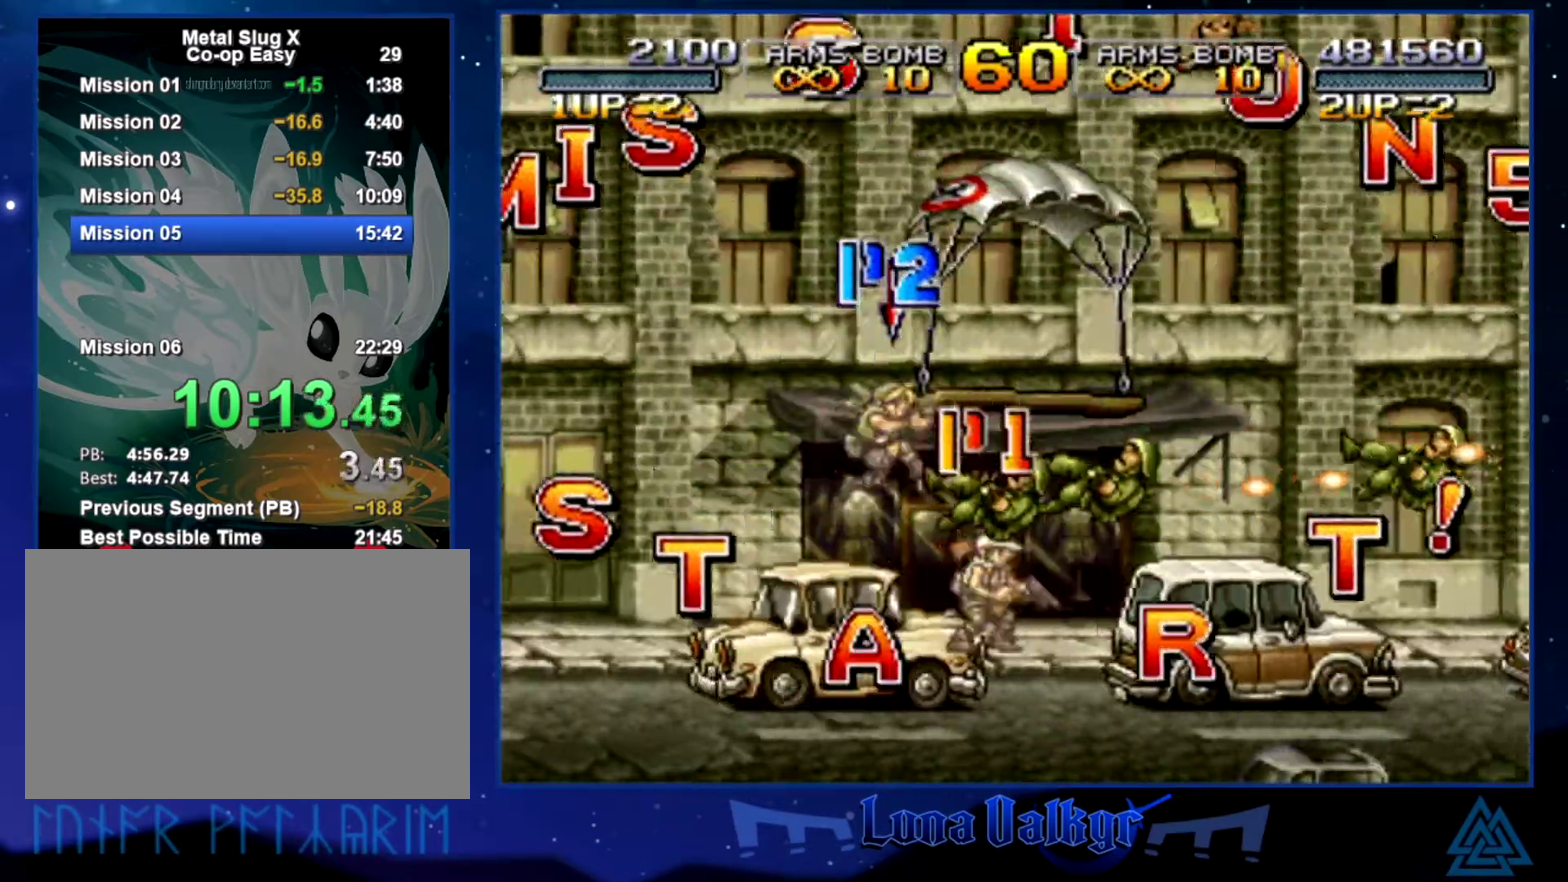
{"buttons": [], "left_stick": "right", "events": [[101, "CIRCLE", "up"], [201, "SQUARE", "down"], [301, "SQUARE", "up"], [367, "SQUARE", "down"], [468, "SQUARE", "up"]]}
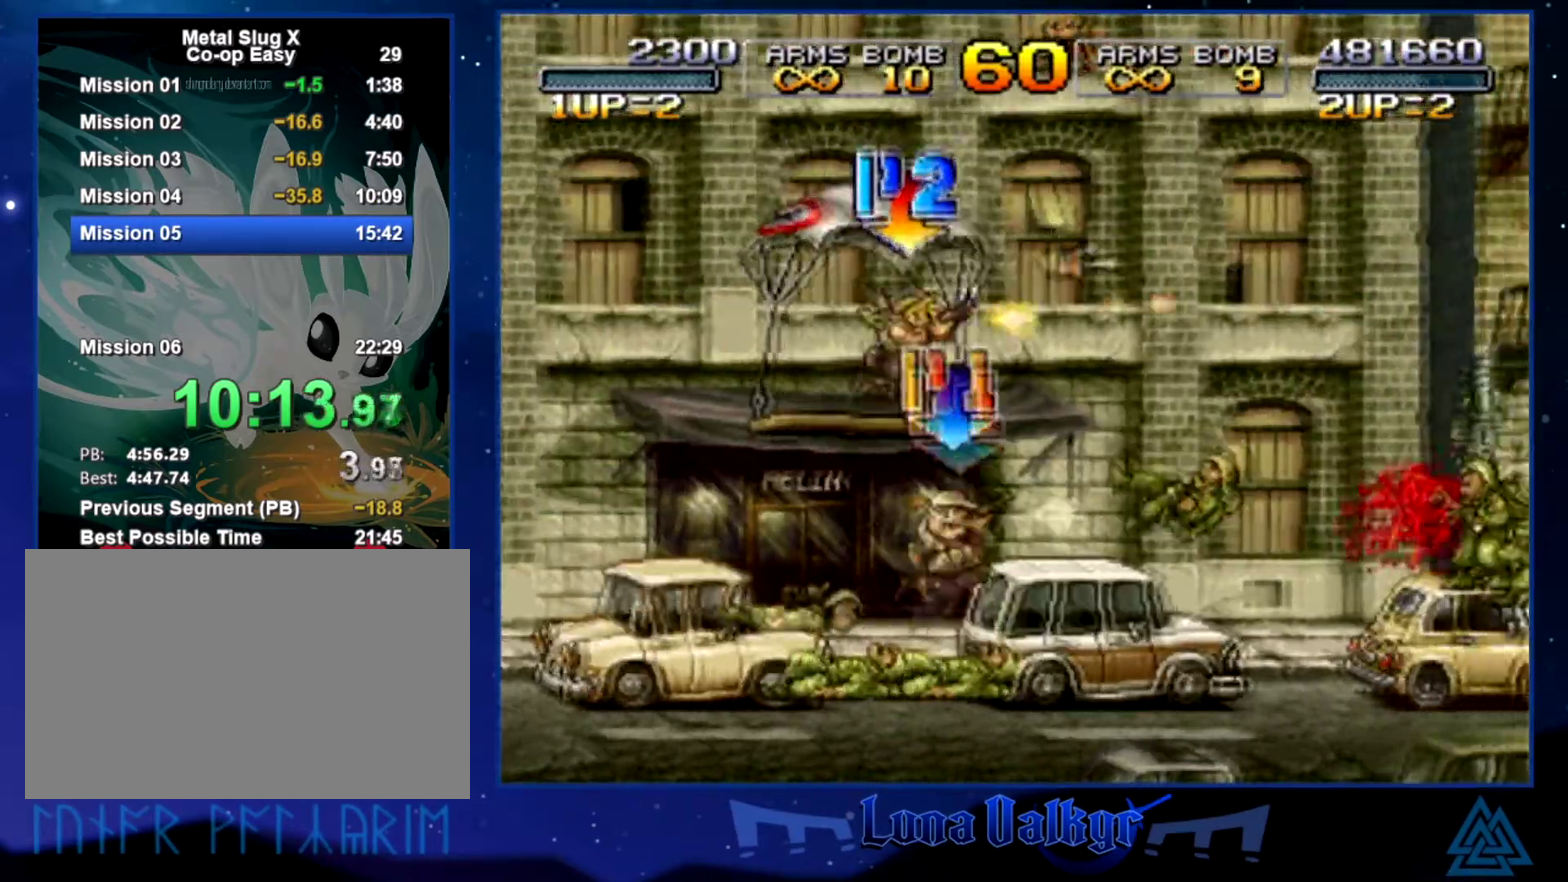
{"buttons": ["SQUARE"], "left_stick": "right", "events": [[33, "SQUARE", "down"], [167, "SQUARE", "up"], [300, "SQUARE", "down"], [400, "SQUARE", "up"], [467, "SQUARE", "down"]]}
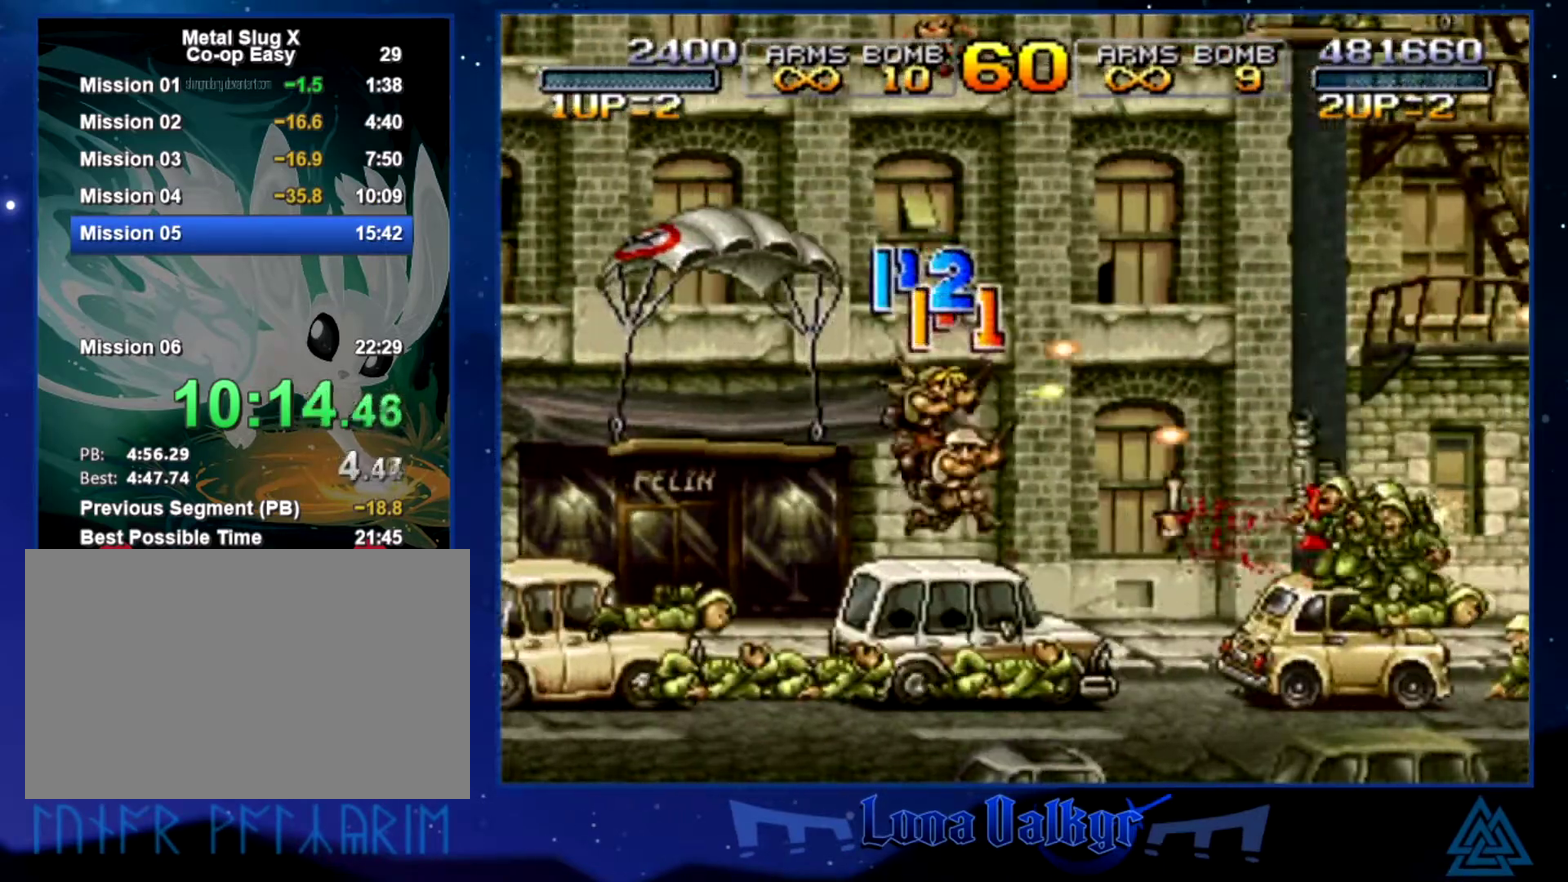
{"buttons": ["CROSS", "SQUARE"], "left_stick": "right", "events": [[100, "SQUARE", "up"], [167, "SQUARE", "down"], [301, "SQUARE", "up"], [334, "CROSS", "down"], [434, "SQUARE", "down"]]}
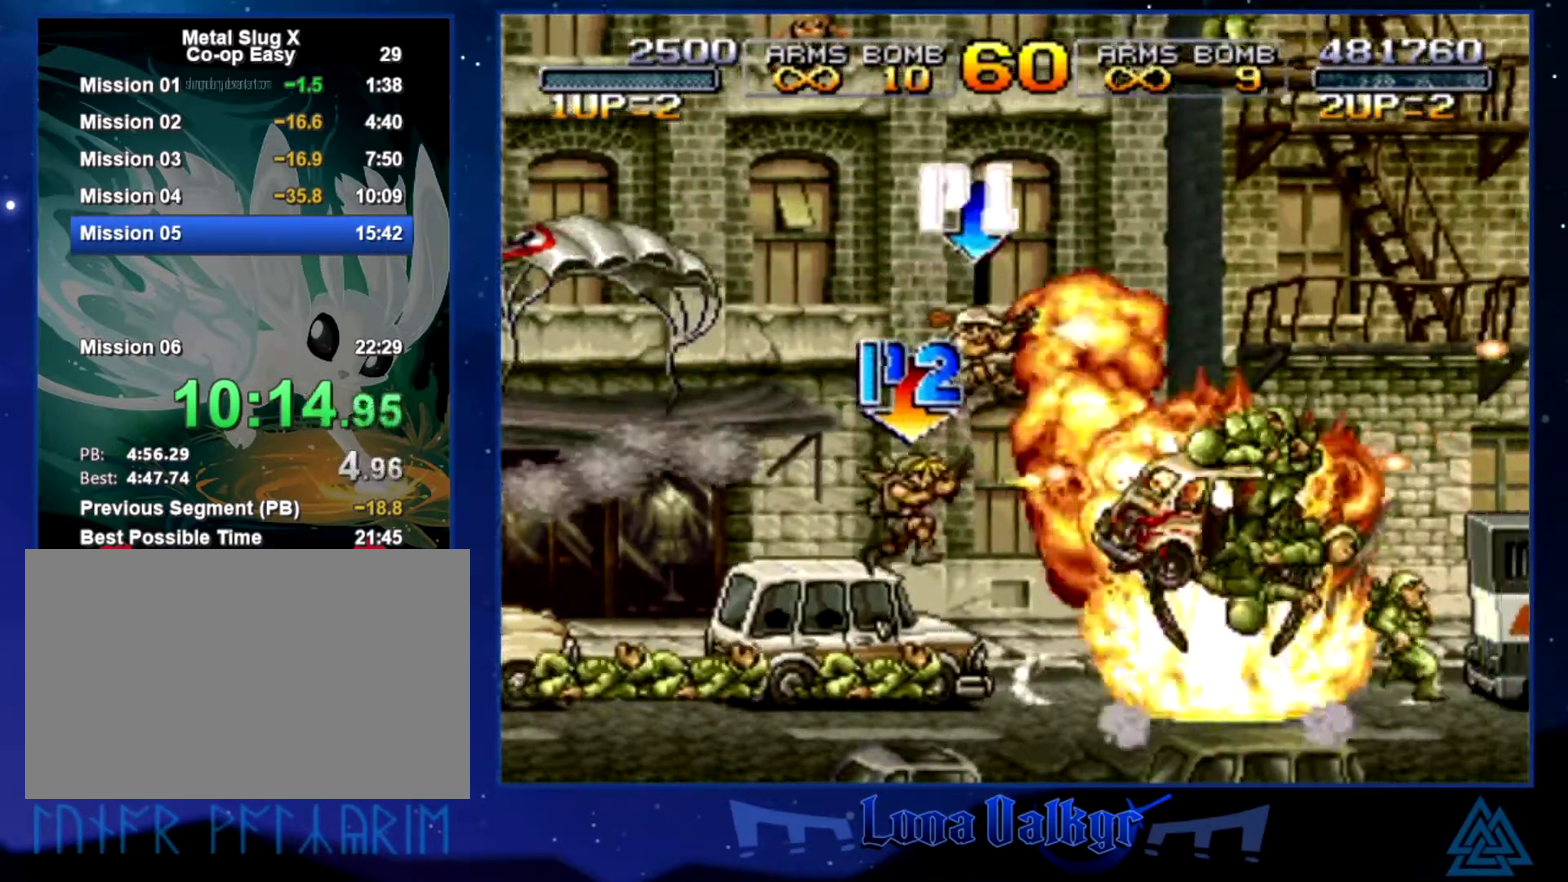
{"buttons": ["SQUARE"], "left_stick": "right", "events": [[33, "CROSS", "up"], [33, "SQUARE", "up"], [100, "SQUARE", "down"], [233, "SQUARE", "up"], [300, "SQUARE", "down"], [400, "SQUARE", "up"], [467, "SQUARE", "down"]]}
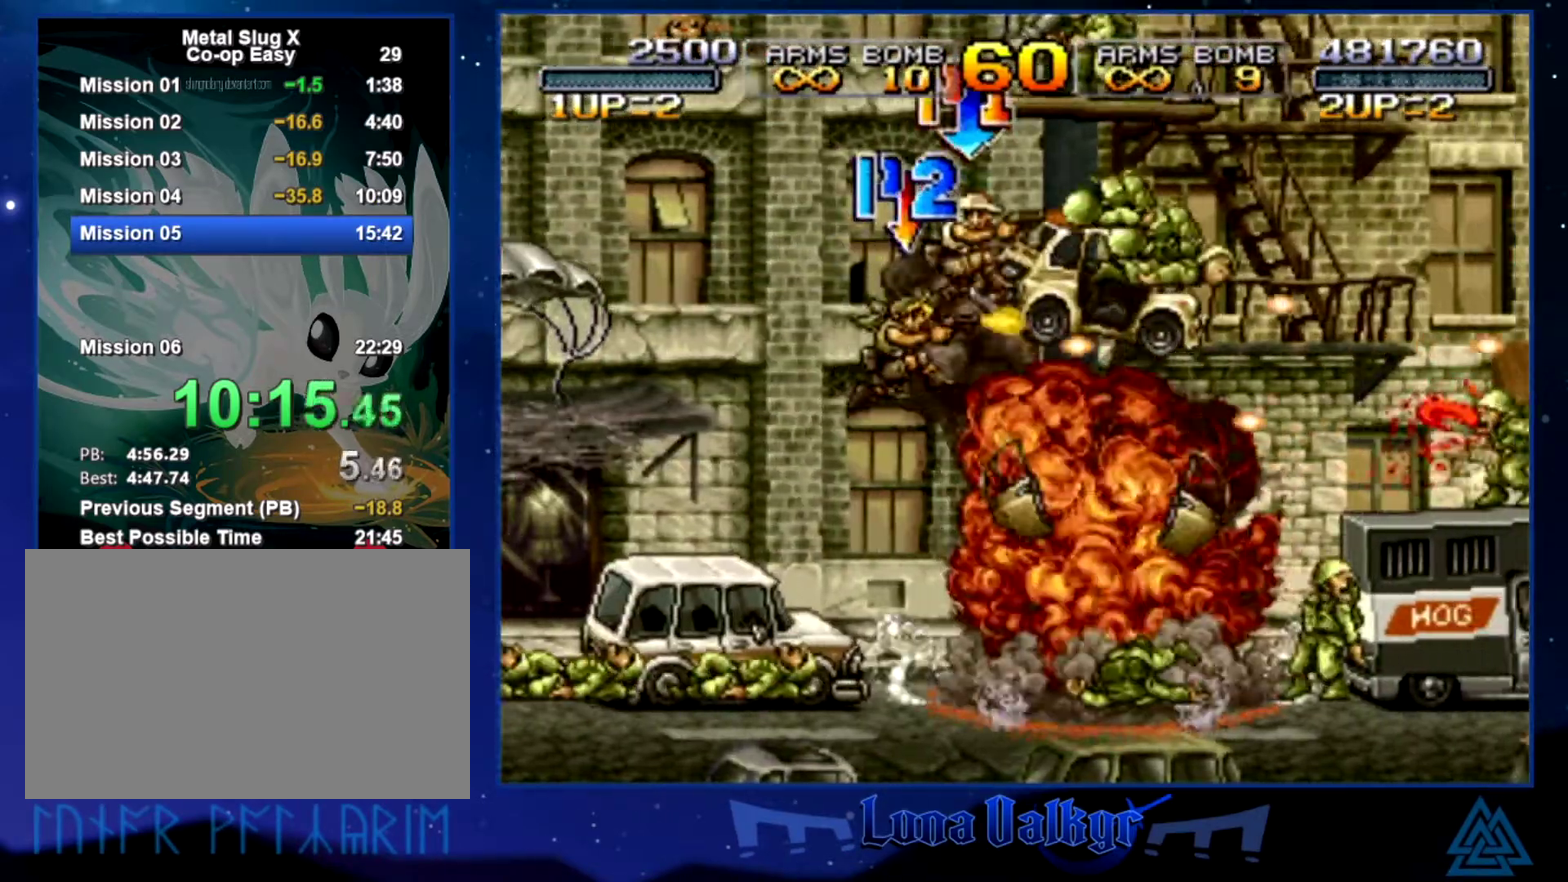
{"buttons": ["SQUARE"], "left_stick": "right", "events": [[67, "SQUARE", "up"], [134, "SQUARE", "down"], [234, "SQUARE", "up"], [301, "SQUARE", "down"], [401, "SQUARE", "up"], [501, "SQUARE", "down"]]}
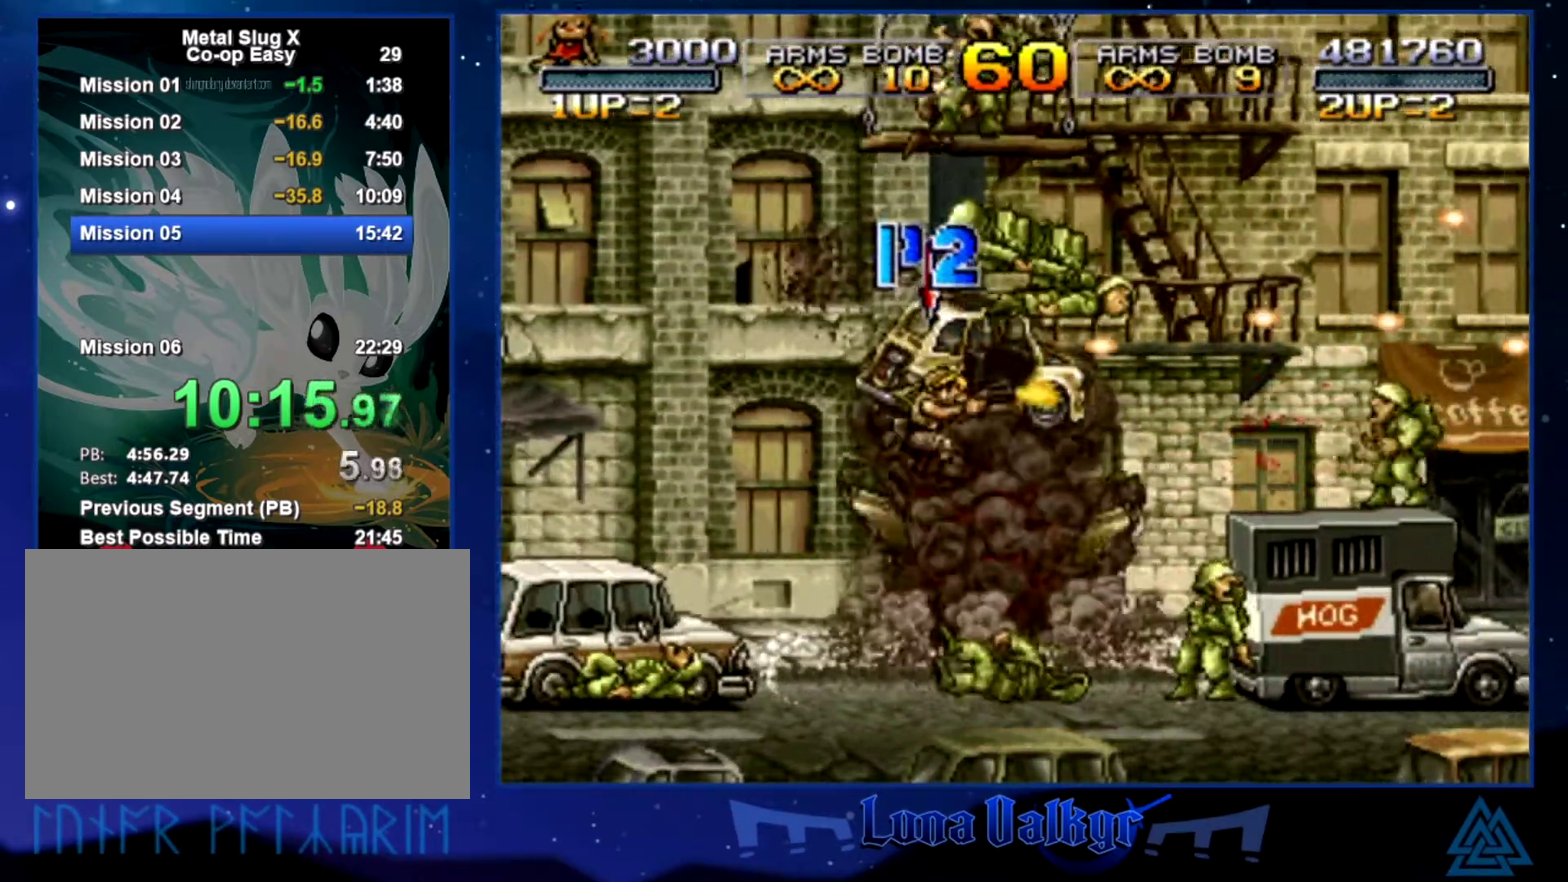
{"buttons": ["SQUARE"], "left_stick": "right", "events": [[67, "SQUARE", "up"], [133, "SQUARE", "down"], [267, "SQUARE", "up"], [334, "SQUARE", "down"]]}
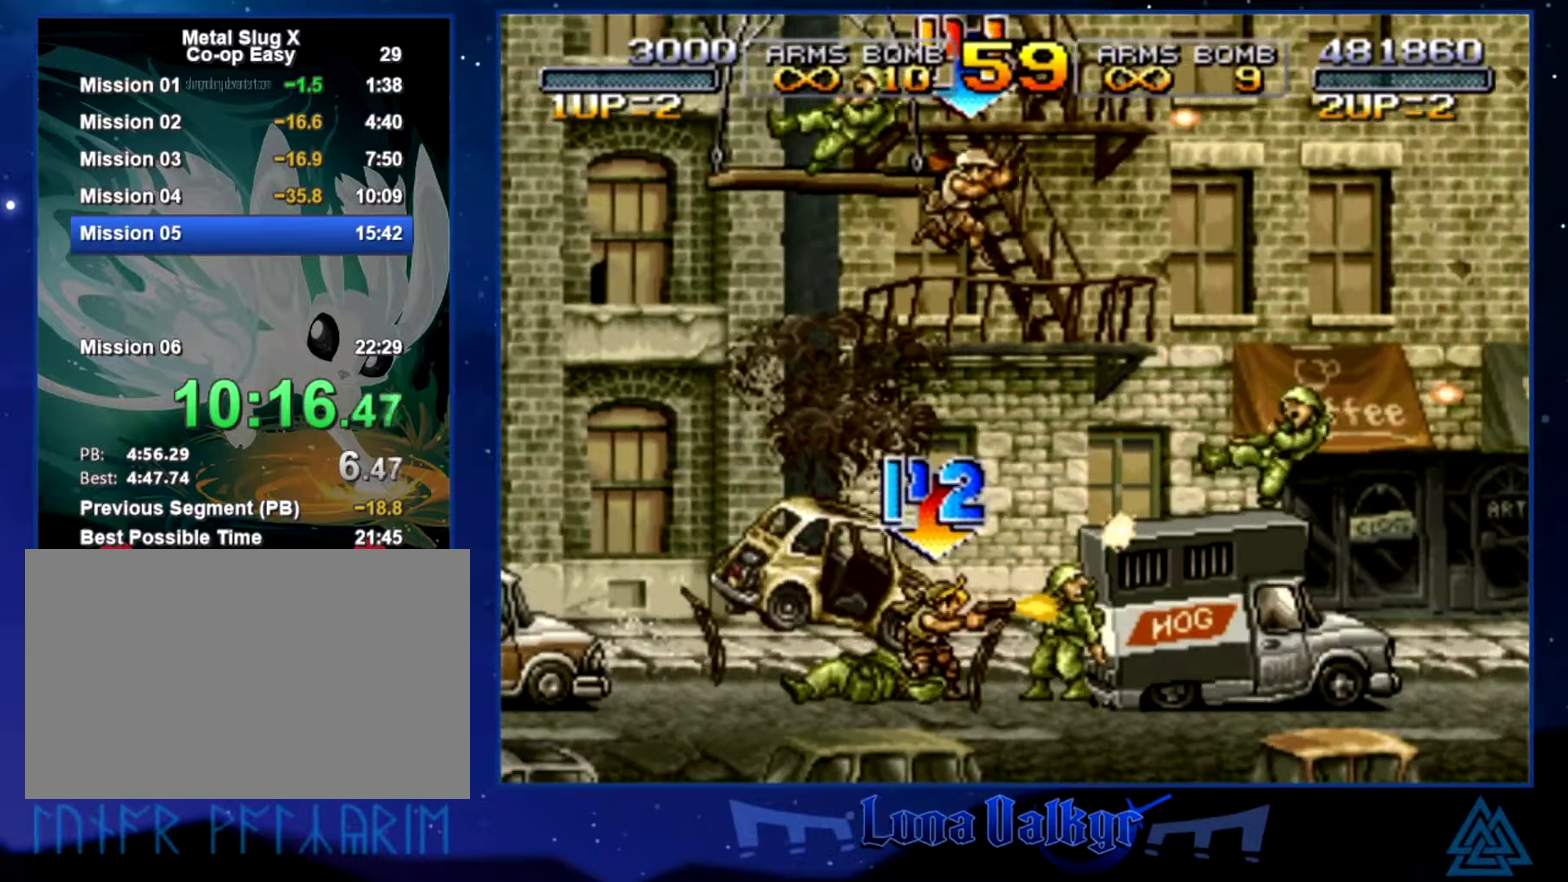
{"buttons": ["CROSS"], "left_stick": "right", "events": [[34, "SQUARE", "up"], [134, "CROSS", "down"], [234, "SQUARE", "down"], [401, "SQUARE", "up"]]}
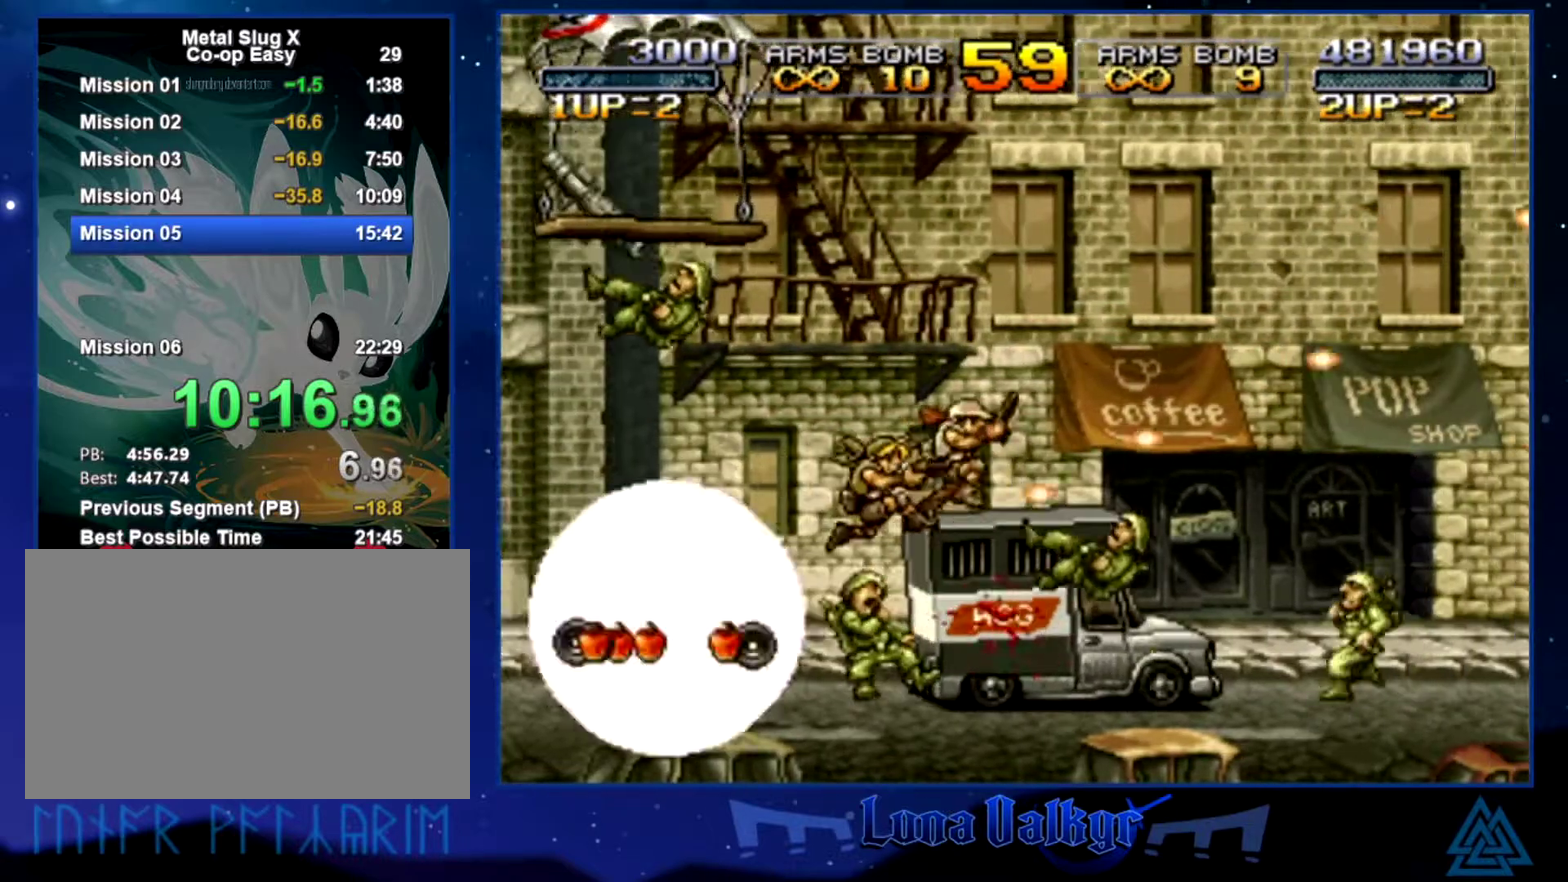
{"buttons": ["CROSS"], "left_stick": "right", "events": [[67, "CROSS", "up"], [133, "SQUARE", "down"], [267, "SQUARE", "up"], [334, "SQUARE", "down"], [467, "CROSS", "down"], [467, "SQUARE", "up"]]}
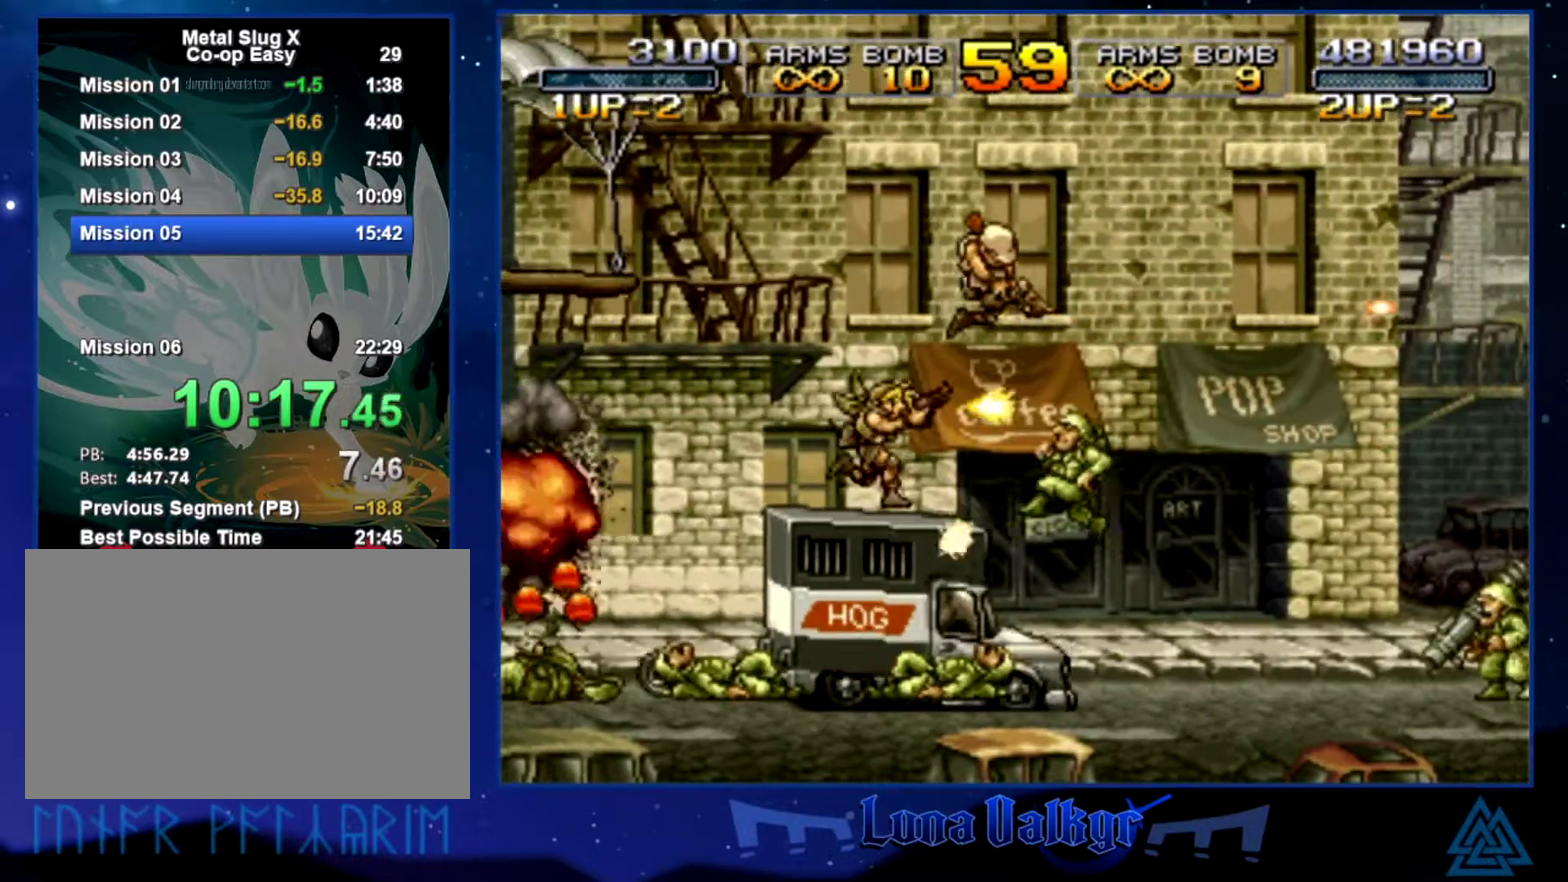
{"buttons": [], "left_stick": "right", "events": [[34, "SQUARE", "down"], [101, "CROSS", "up"], [134, "SQUARE", "up"], [201, "SQUARE", "down"], [267, "SQUARE", "up"], [301, "left_stick", "down-right"], [367, "SQUARE", "down"], [434, "SQUARE", "up"], [468, "left_stick", "right"]]}
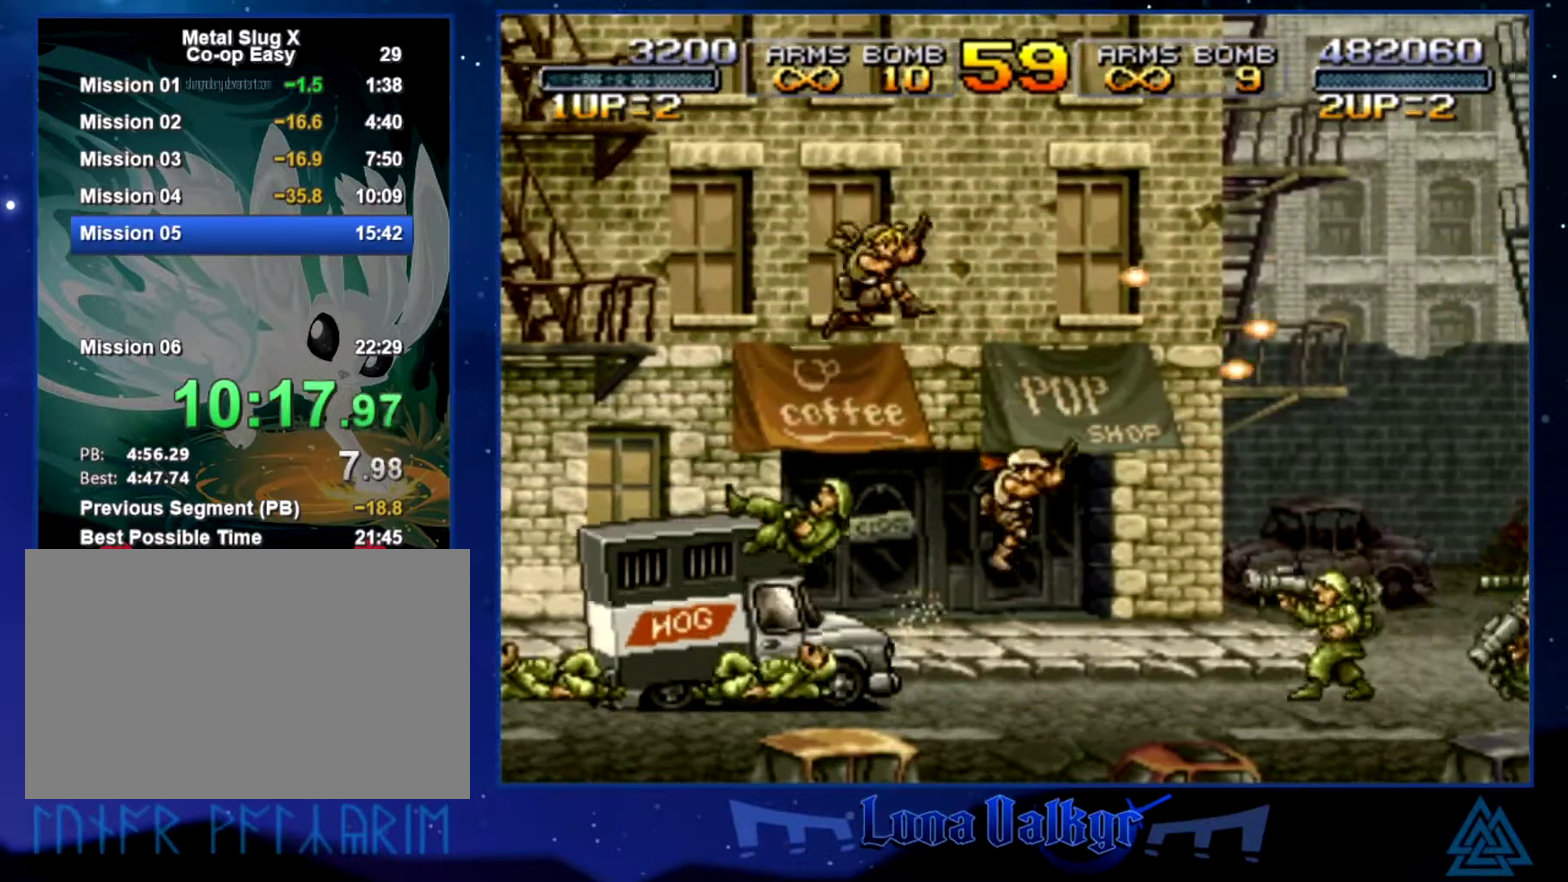
{"buttons": ["SQUARE"], "left_stick": "right", "events": [[33, "SQUARE", "down"], [100, "SQUARE", "up"], [167, "SQUARE", "down"], [400, "SQUARE", "up"], [467, "SQUARE", "down"]]}